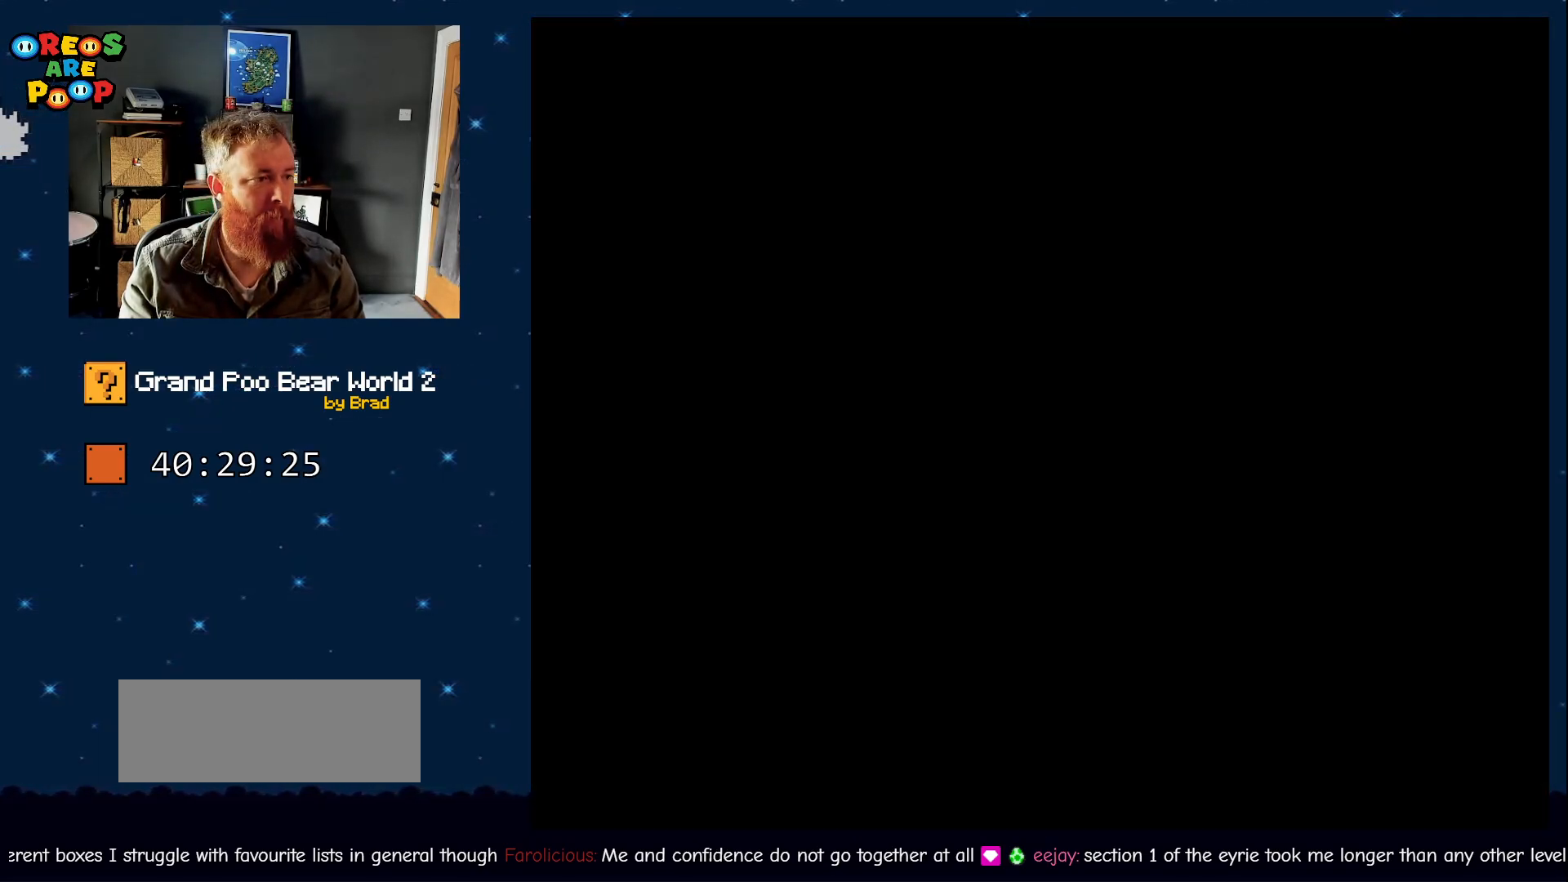
Gameplay with a controller (Nintendo layout); each line is a JSON object with the inputs held at the frame after it (dt_ms = milliseconds from this image to that frame). "events" lists button and stick changes between this image and that frame as [ms after this image, input, new state], when the widget could be followed in between. Not read: L1 L3 R1 R3 SELECT.
{"dt_ms": 500, "buttons": [], "events": [[100, "A", "down"], [167, "A", "up"]]}
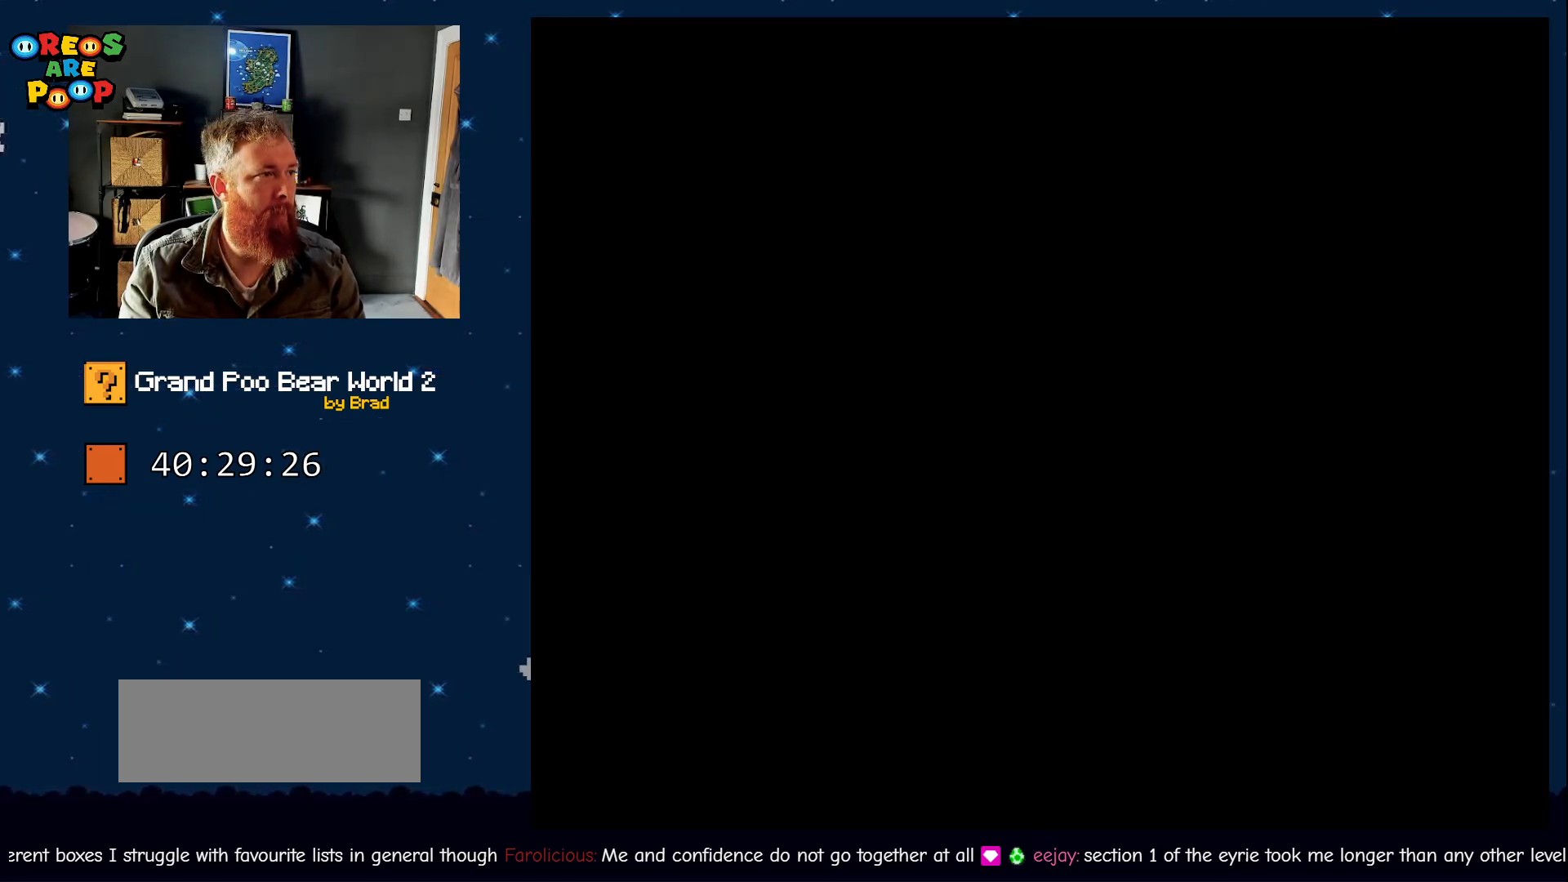
{"dt_ms": 1000, "buttons": ["Y", "START"], "events": [[83, "A", "down"], [233, "A", "up"], [283, "START", "down"], [333, "A", "down"], [450, "A", "up"], [600, "START", "up"], [600, "Y", "down"], [683, "START", "down"]]}
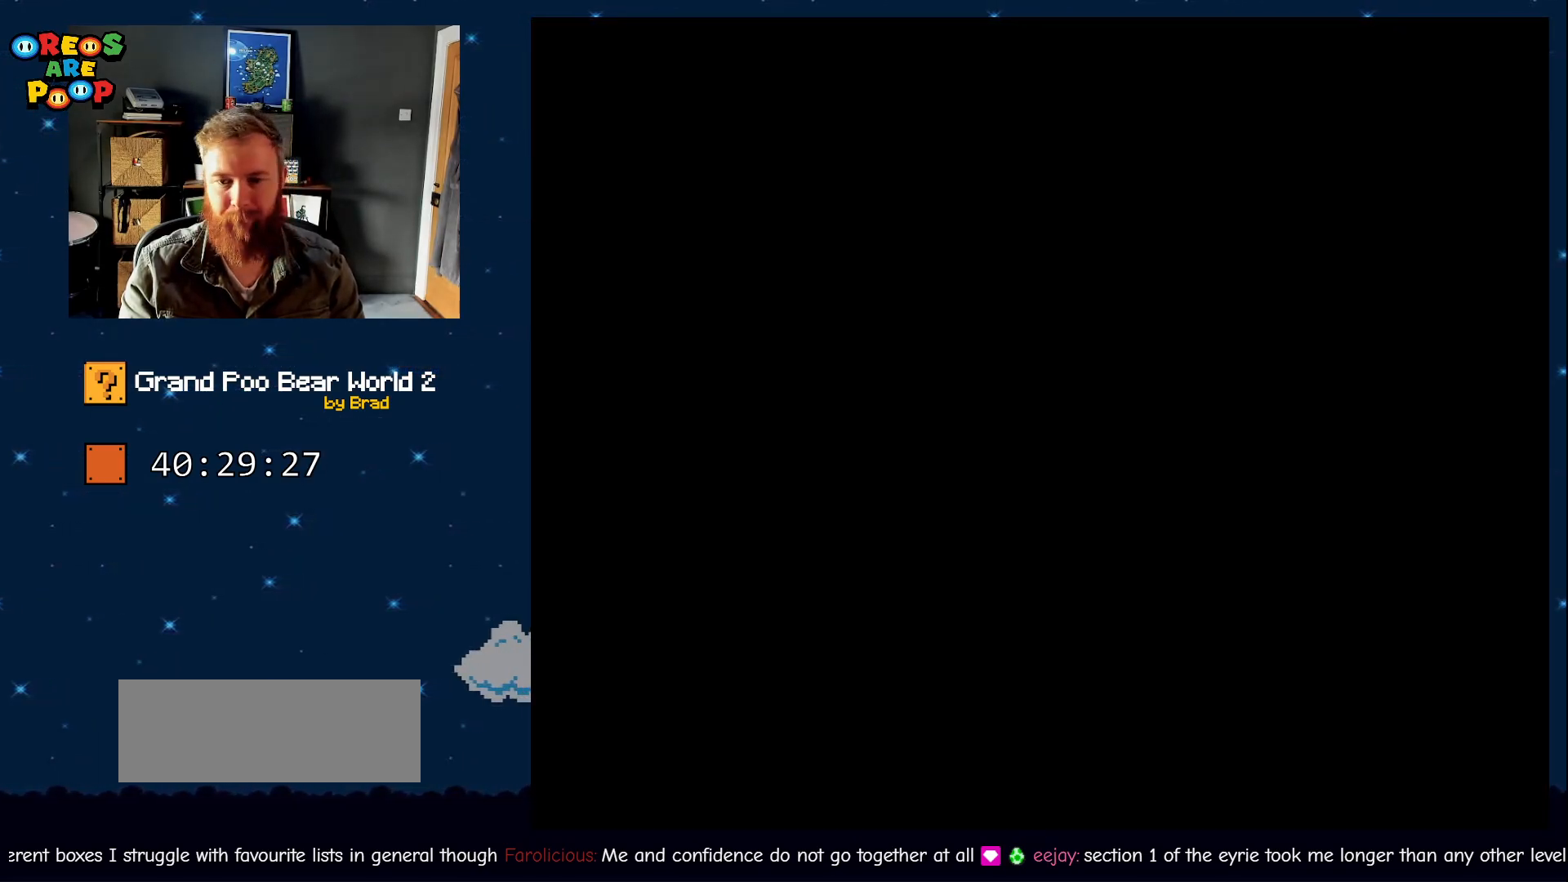
{"dt_ms": 500, "buttons": ["Y"], "events": [[133, "START", "up"]]}
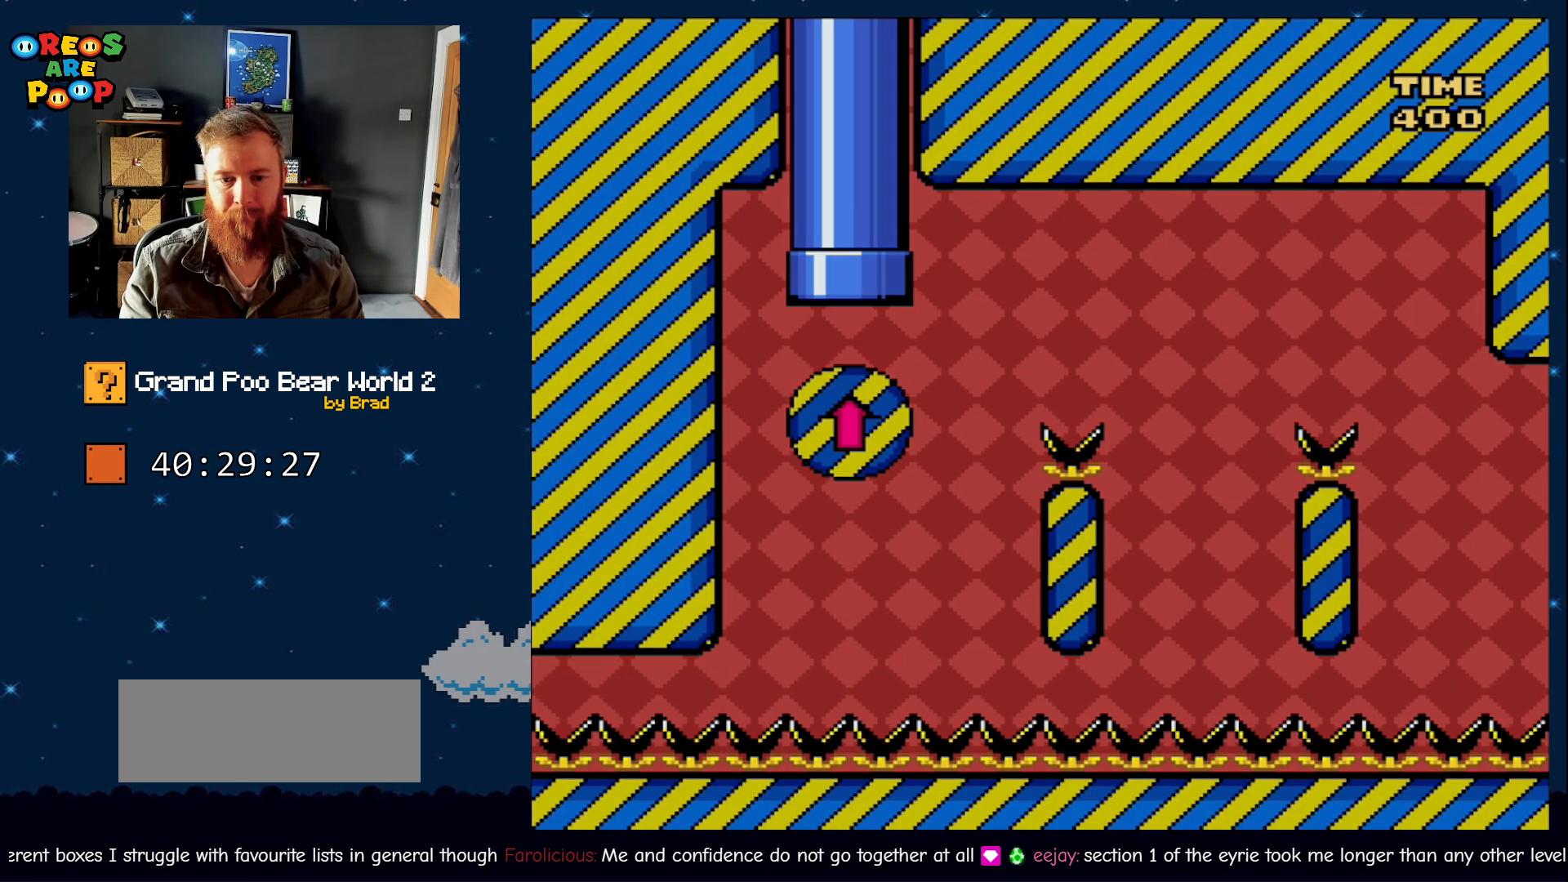
{"dt_ms": 500, "buttons": ["B", "Y"], "events": [[83, "DPAD_RIGHT", "down"], [150, "DPAD_RIGHT", "up"], [367, "B", "down"]]}
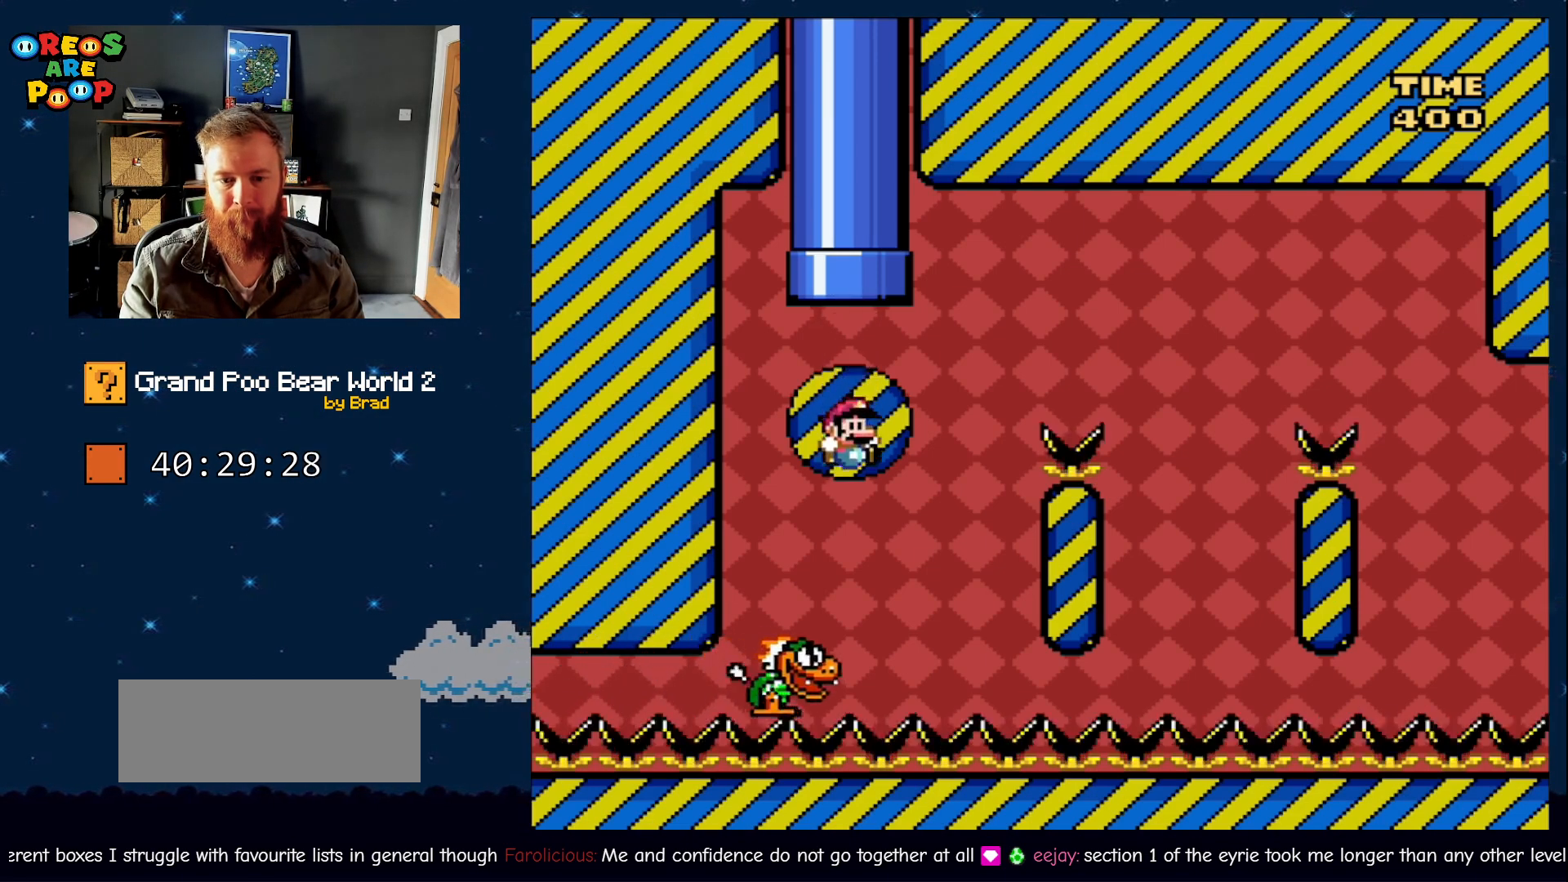
{"dt_ms": 500, "buttons": ["B", "Y", "DPAD_RIGHT"], "events": [[17, "DPAD_RIGHT", "down"], [200, "DPAD_RIGHT", "up"], [267, "DPAD_RIGHT", "down"]]}
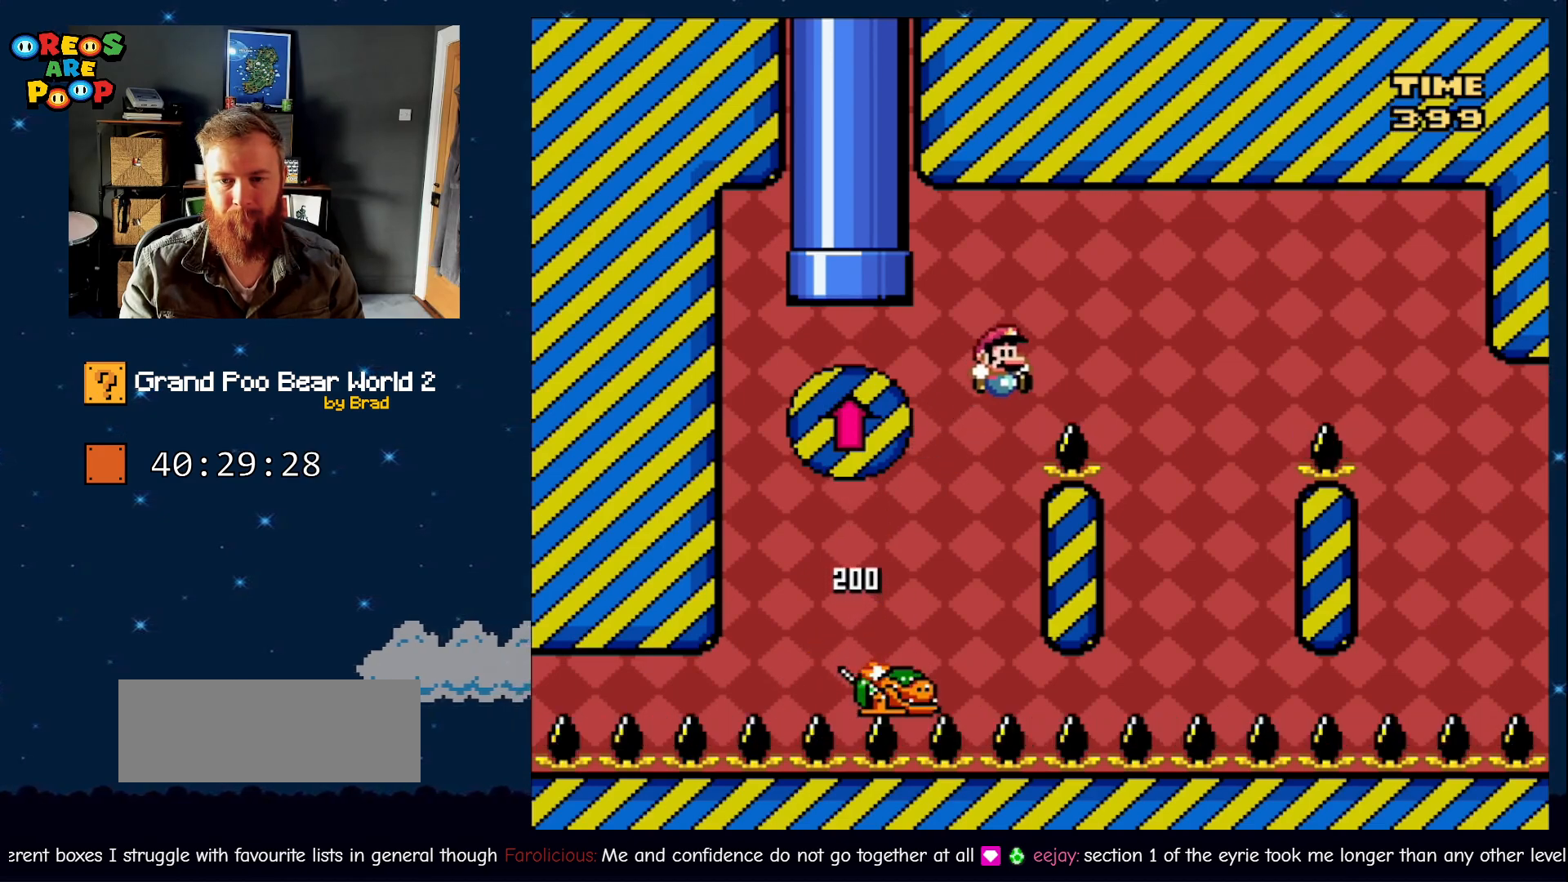
{"dt_ms": 1000, "buttons": ["B", "Y", "DPAD_RIGHT"], "events": [[167, "DPAD_RIGHT", "up"], [217, "B", "up"], [267, "DPAD_LEFT", "down"], [317, "B", "down"], [483, "DPAD_LEFT", "up"], [533, "DPAD_RIGHT", "down"]]}
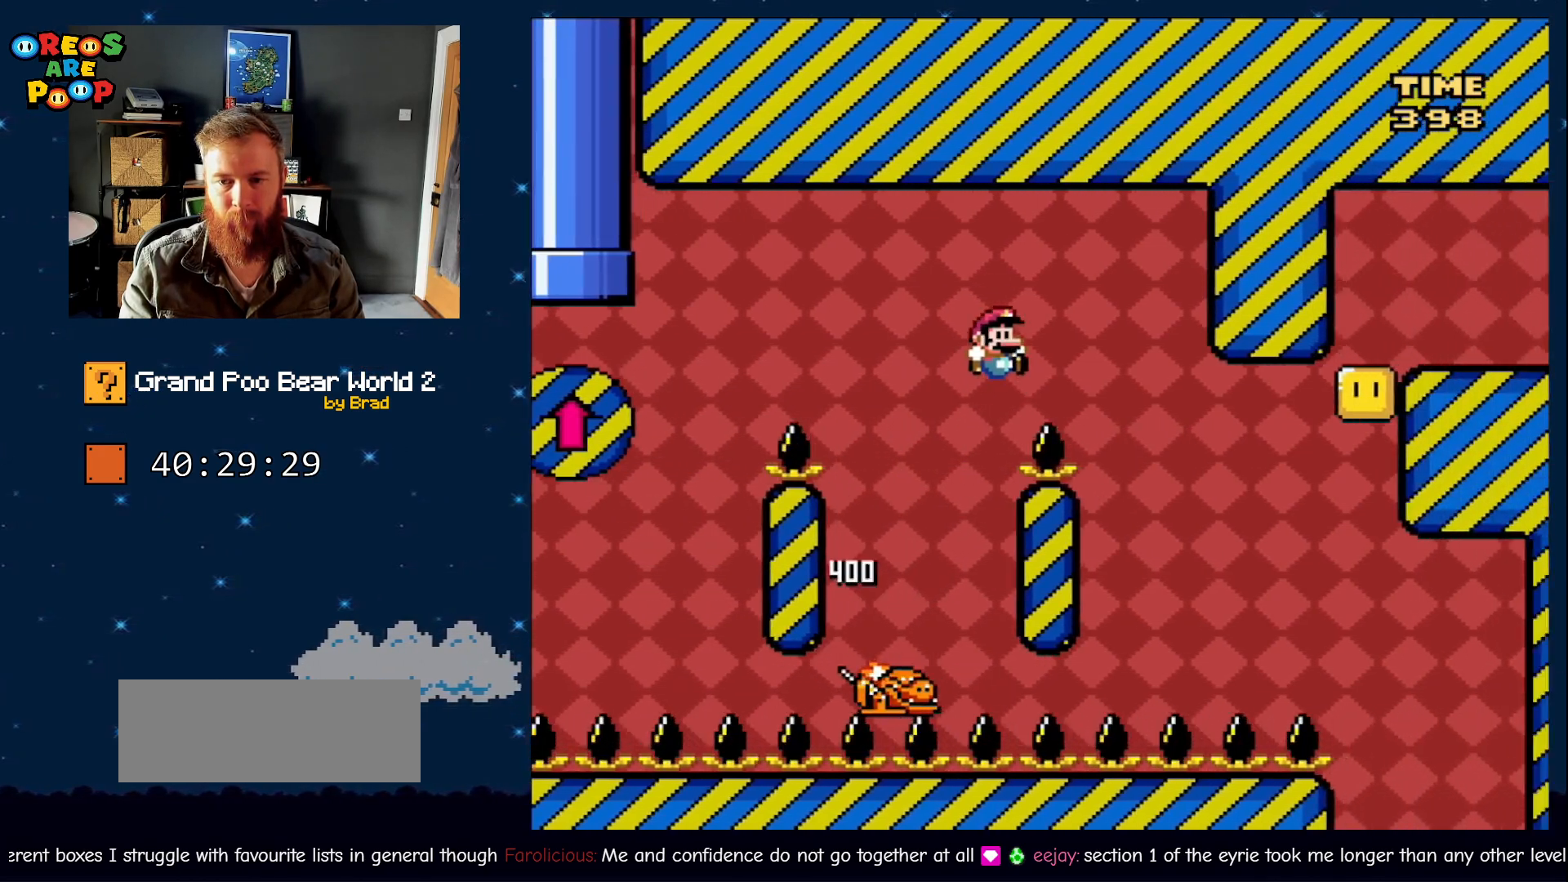
{"dt_ms": 500, "buttons": ["B", "Y", "DPAD_RIGHT"], "events": [[67, "DPAD_RIGHT", "up"], [117, "B", "up"], [233, "DPAD_LEFT", "down"], [300, "B", "down"], [367, "DPAD_LEFT", "up"], [450, "DPAD_RIGHT", "down"]]}
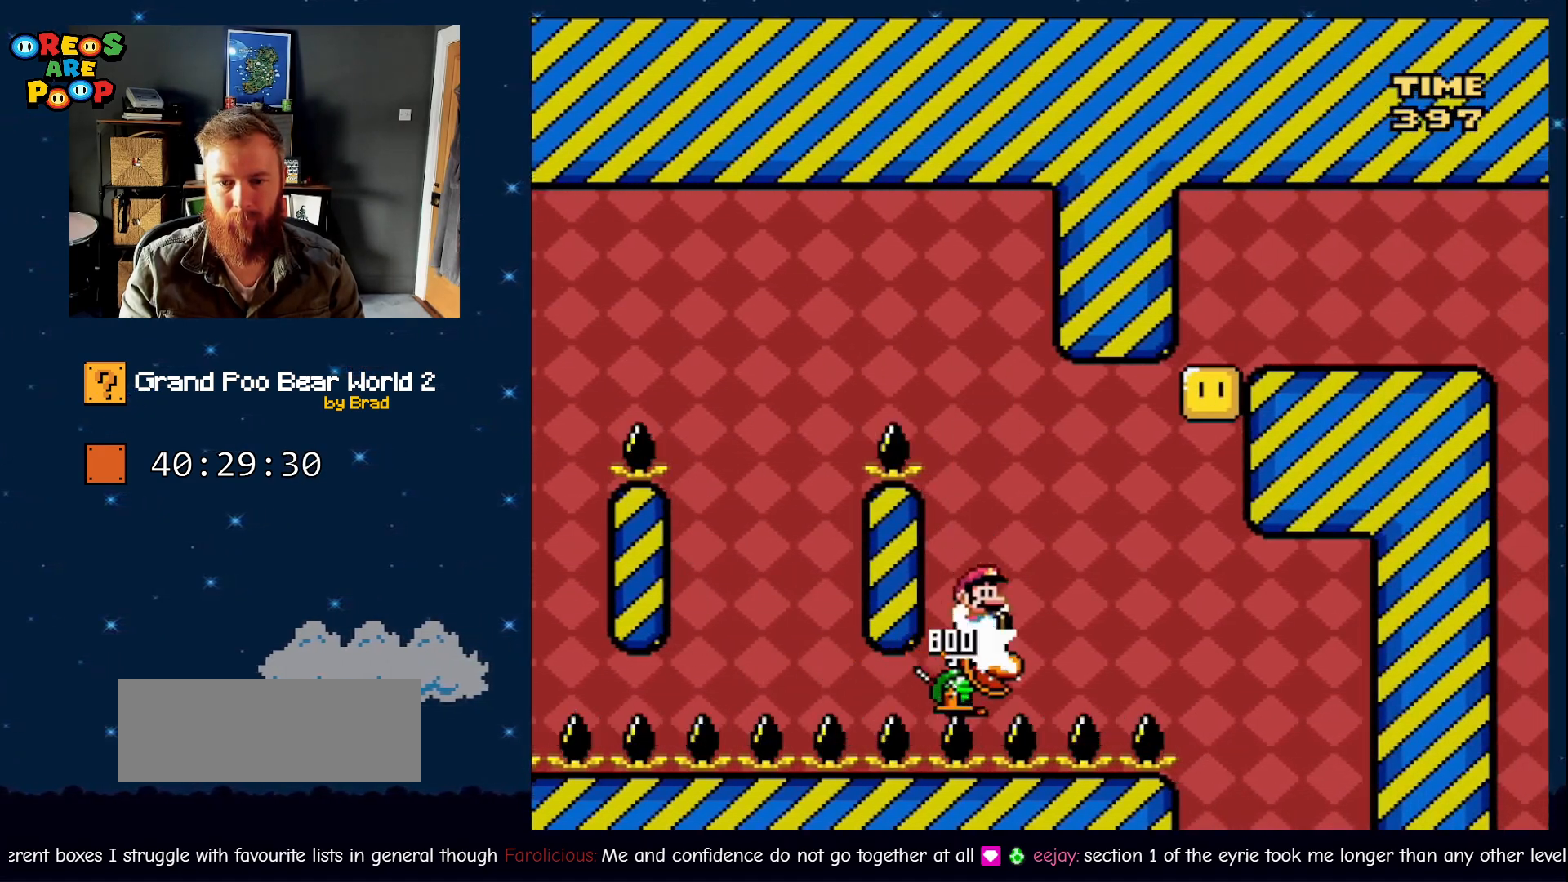
{"dt_ms": 500, "buttons": ["Y"], "events": [[133, "B", "up"], [133, "DPAD_RIGHT", "up"]]}
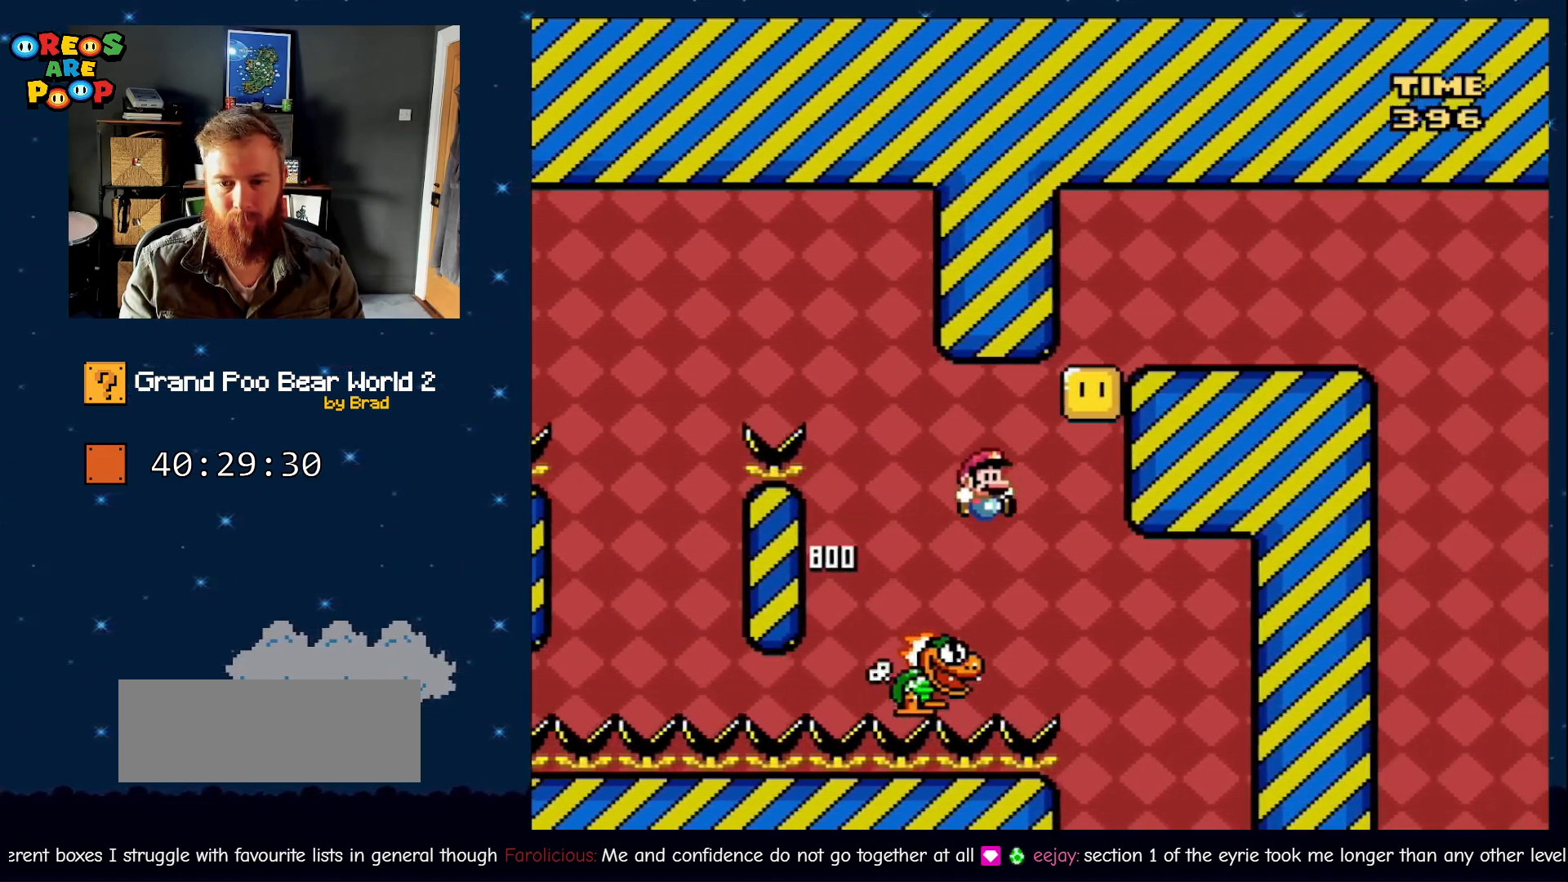
{"dt_ms": 500, "buttons": ["Y", "DPAD_LEFT"], "events": [[67, "DPAD_RIGHT", "down"], [117, "B", "down"], [267, "DPAD_RIGHT", "up"], [350, "DPAD_LEFT", "down"], [417, "B", "up"]]}
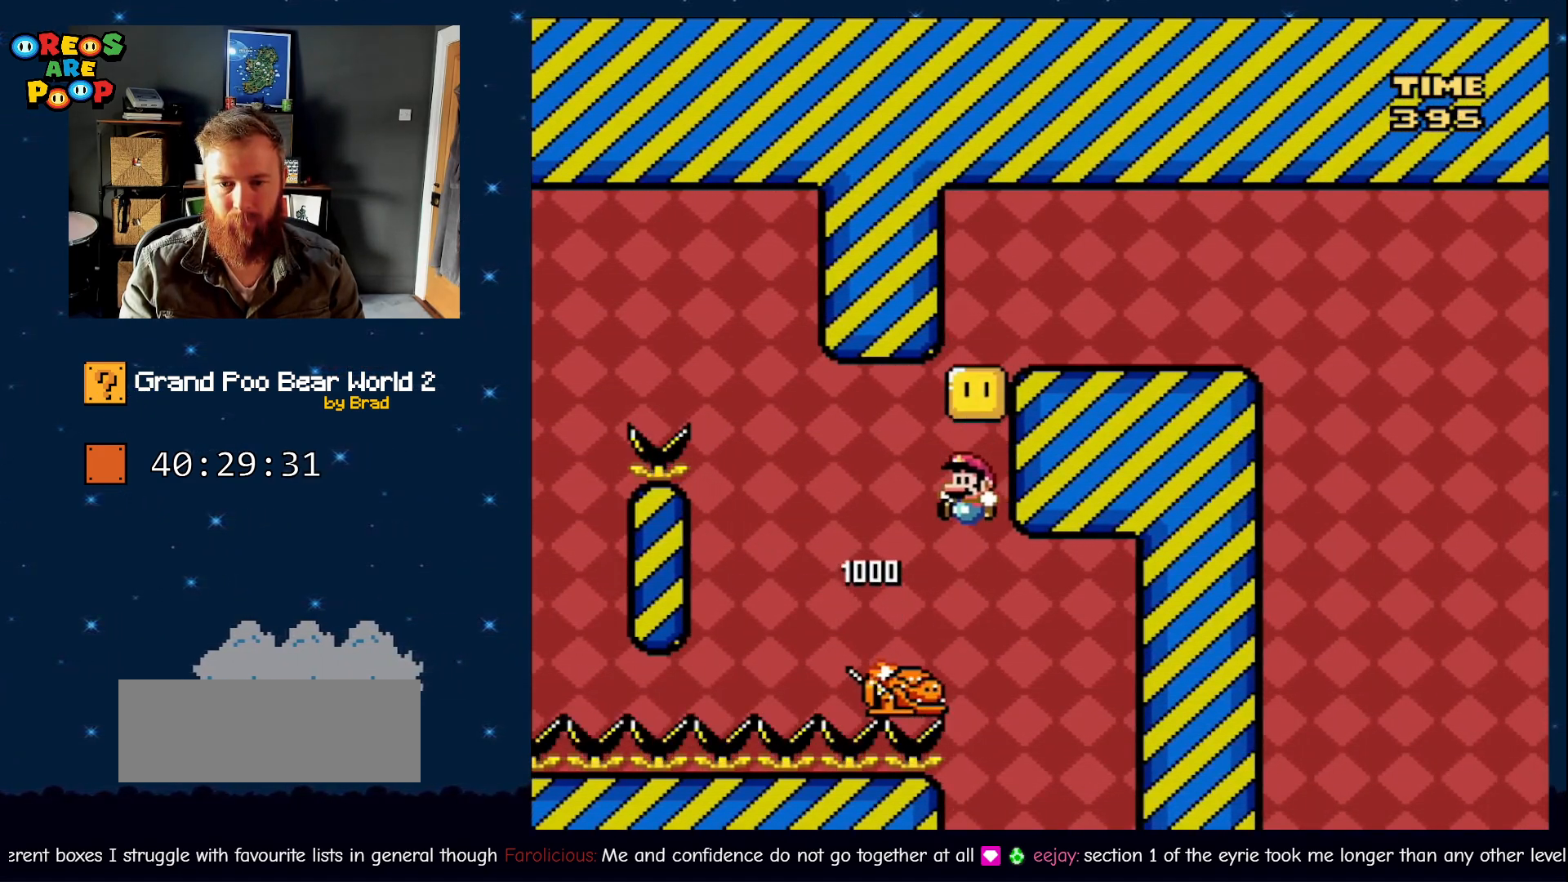
{"dt_ms": 500, "buttons": ["B", "Y", "DPAD_RIGHT"], "events": [[33, "DPAD_LEFT", "up"], [100, "B", "down"], [167, "DPAD_RIGHT", "down"]]}
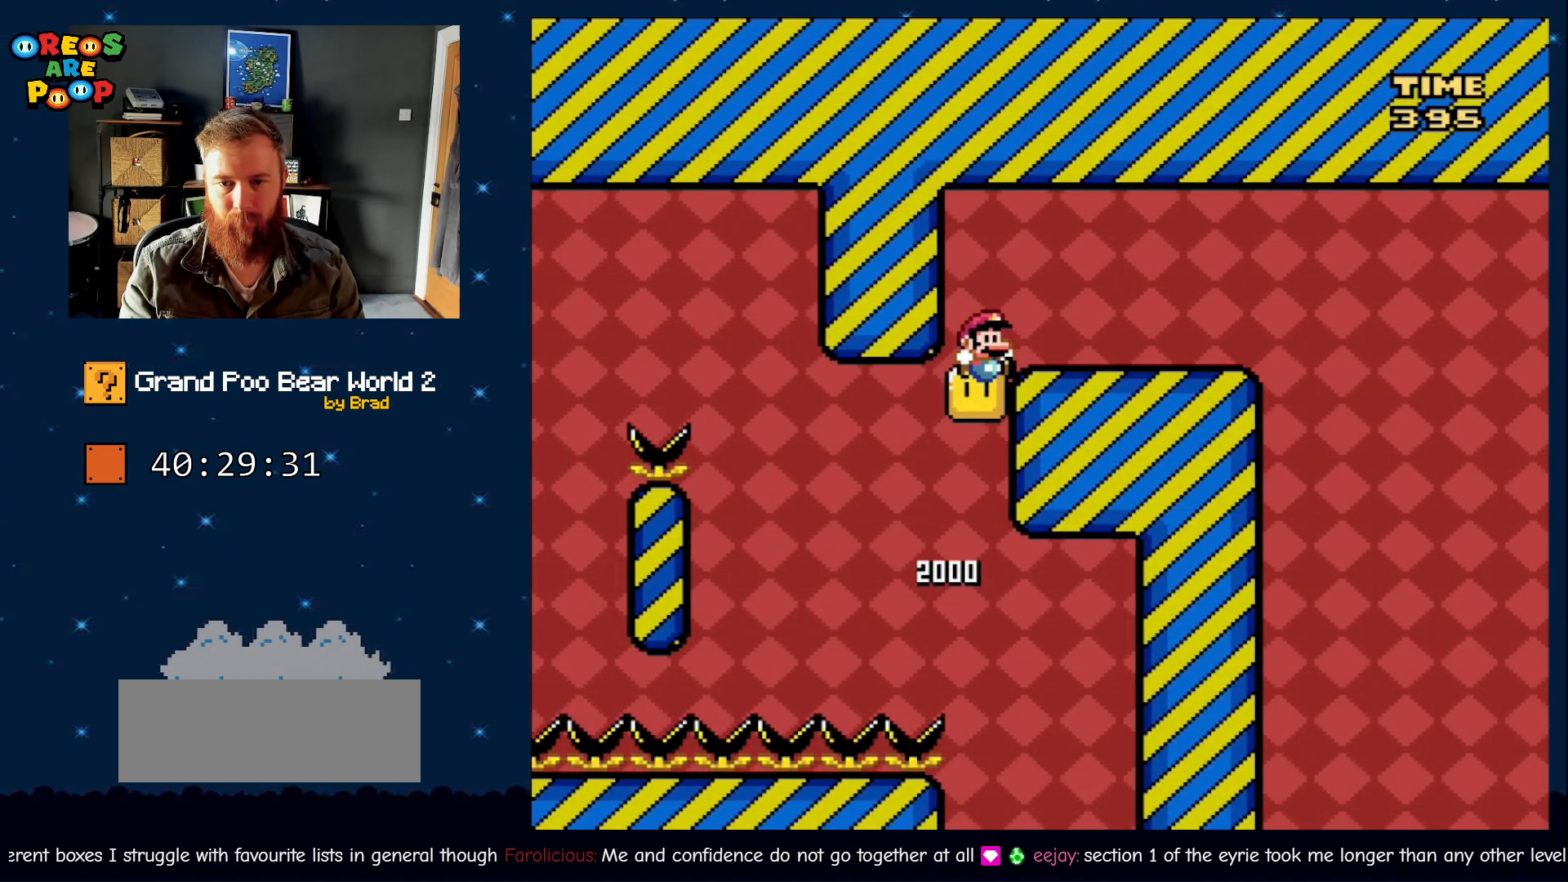
{"dt_ms": 500, "buttons": ["Y"], "events": [[250, "B", "up"], [417, "DPAD_RIGHT", "up"]]}
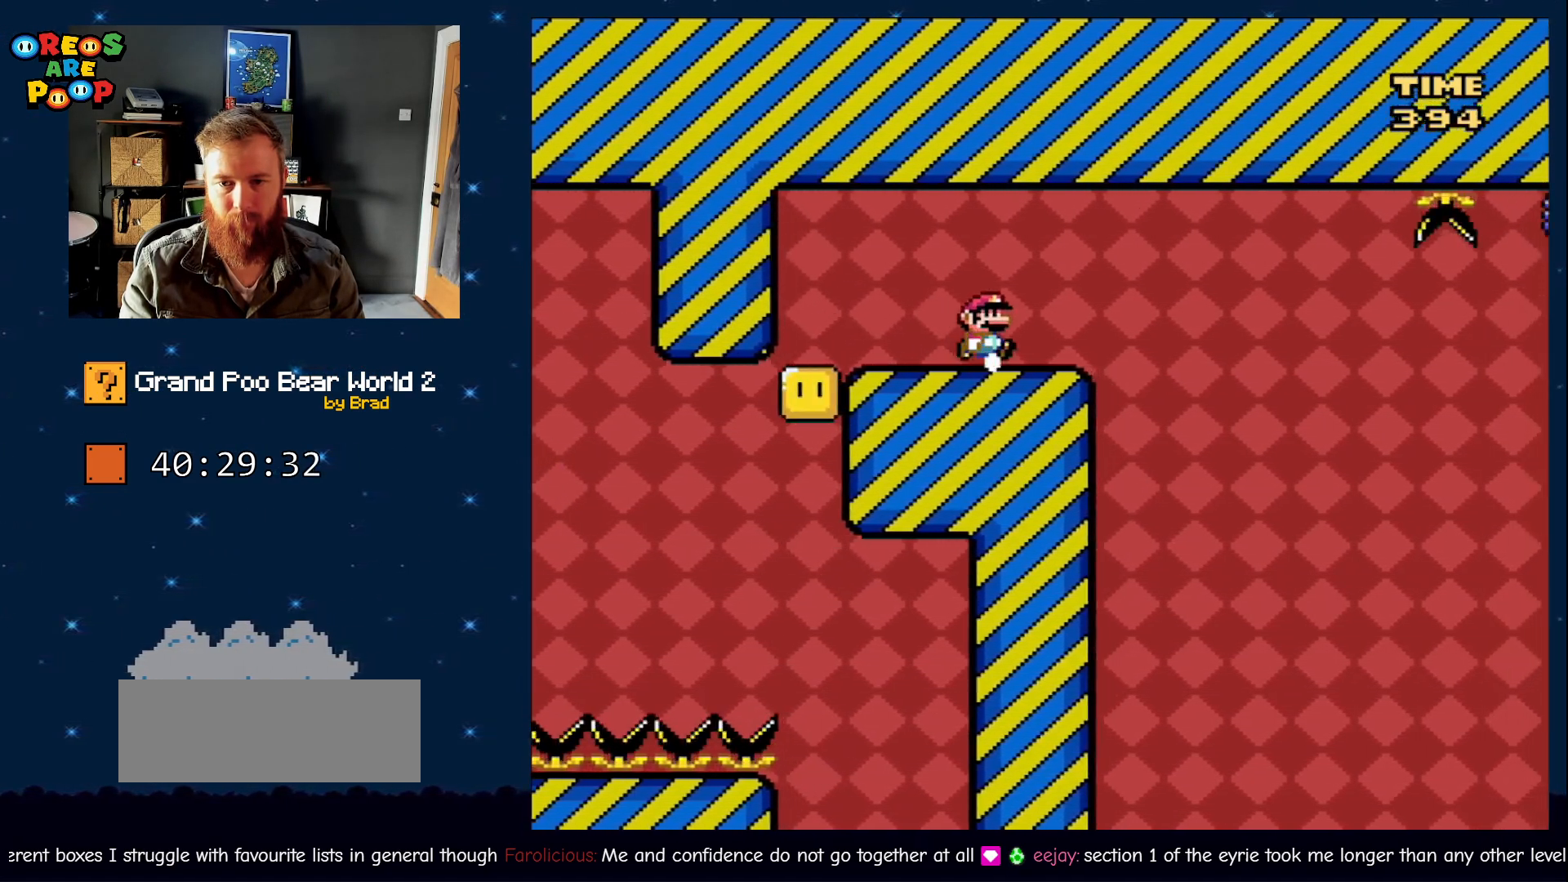
{"dt_ms": 1000, "buttons": ["A", "X", "DPAD_RIGHT"], "events": [[50, "DPAD_LEFT", "down"], [117, "DPAD_LEFT", "up"], [233, "DPAD_RIGHT", "down"], [333, "Y", "up"], [383, "X", "down"], [483, "A", "down"]]}
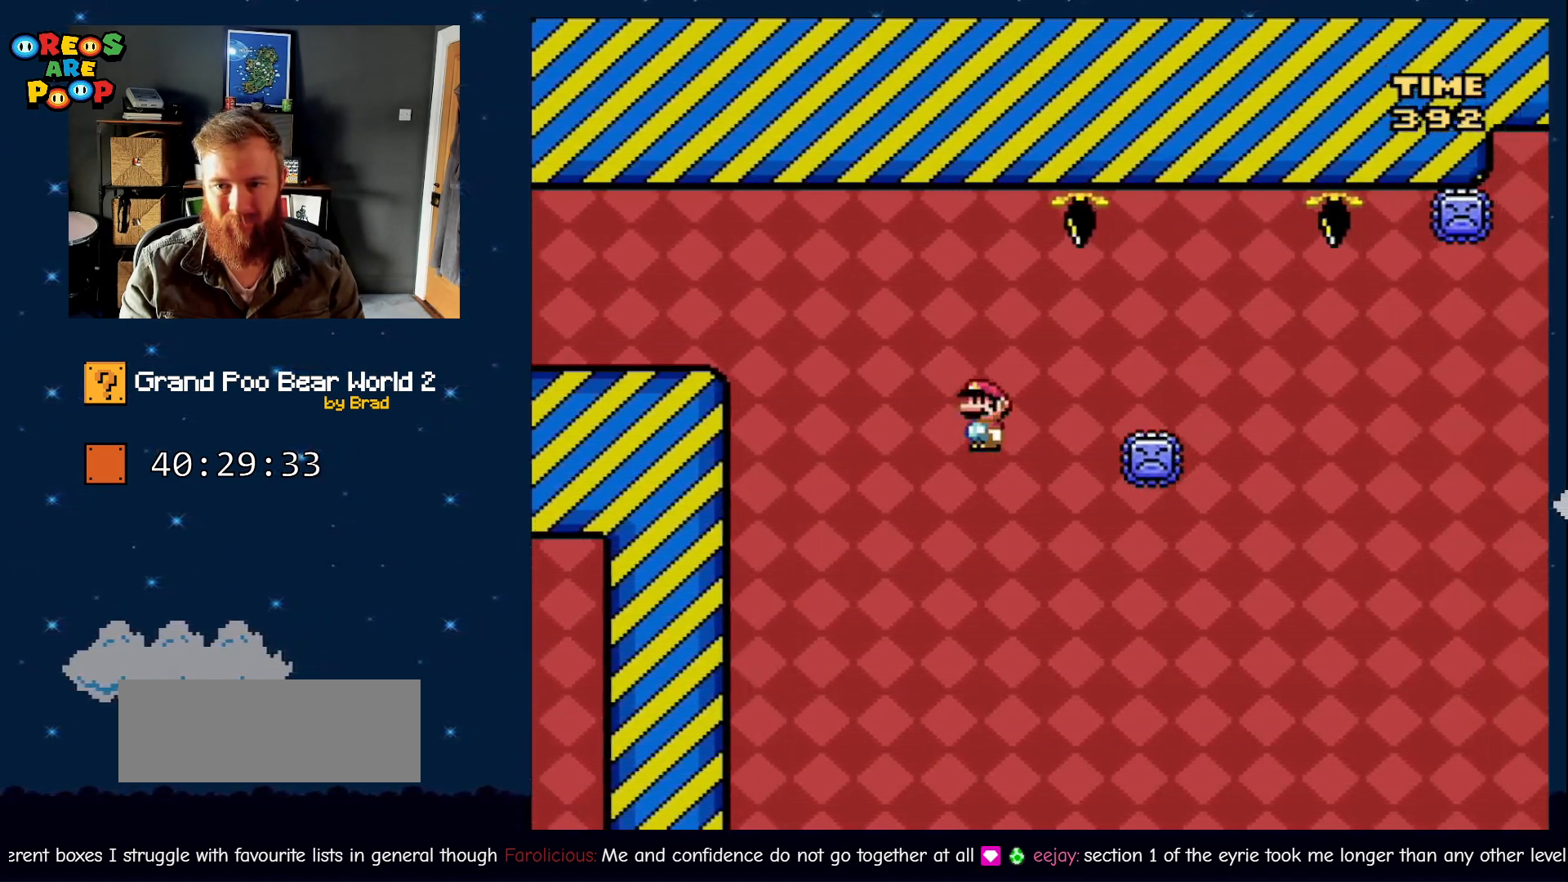
{"dt_ms": 500, "buttons": ["A", "X"], "events": [[450, "DPAD_RIGHT", "up"]]}
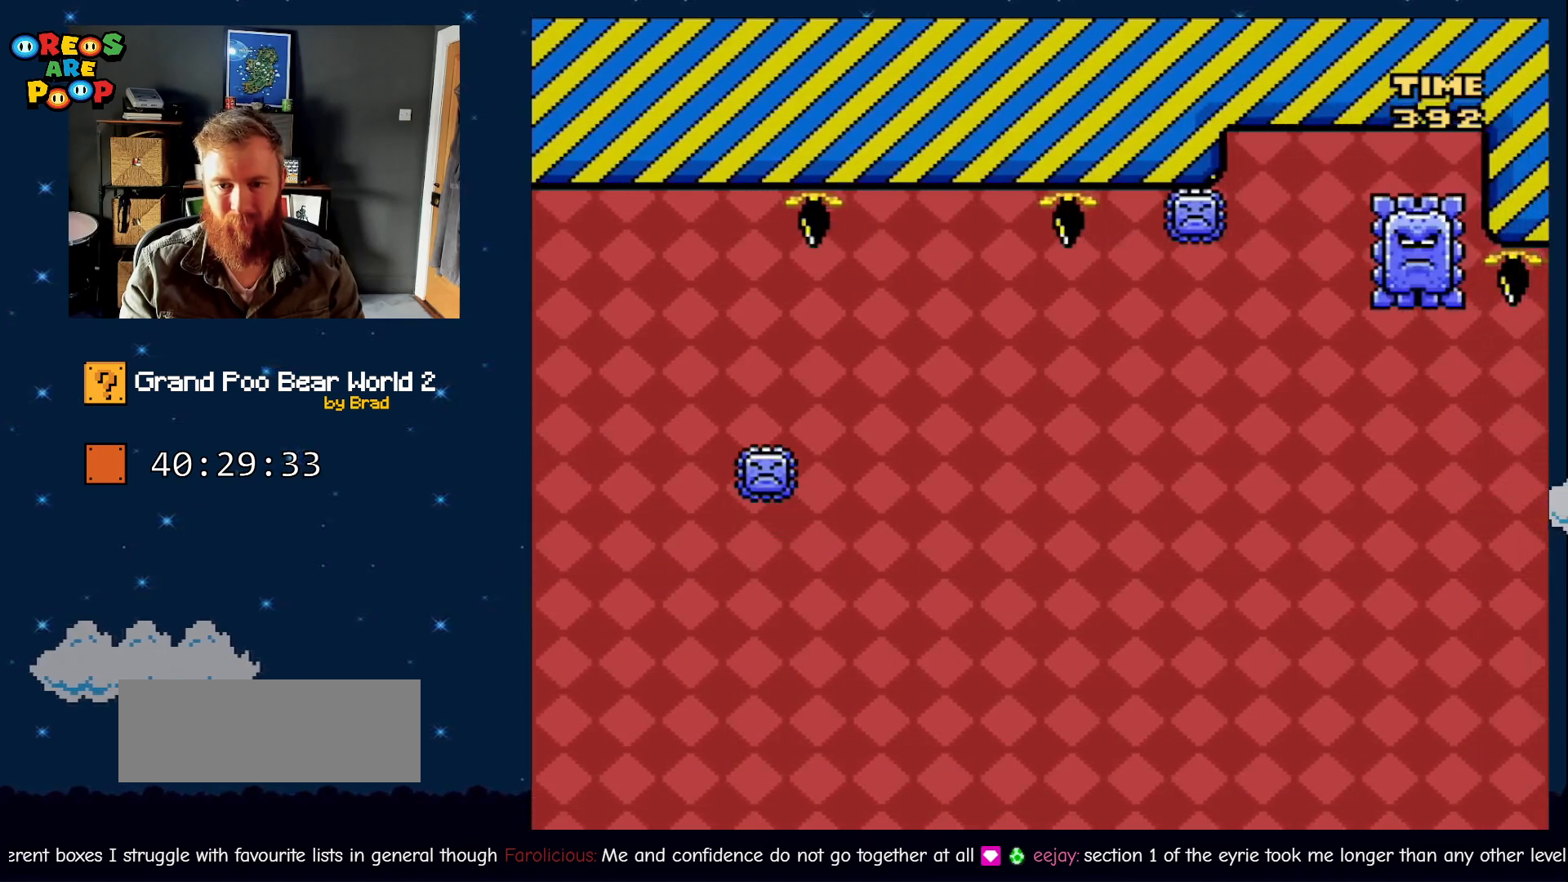
{"dt_ms": 500, "buttons": ["Y"], "events": [[67, "A", "up"], [117, "X", "up"], [267, "Y", "down"], [300, "B", "down"], [483, "B", "up"]]}
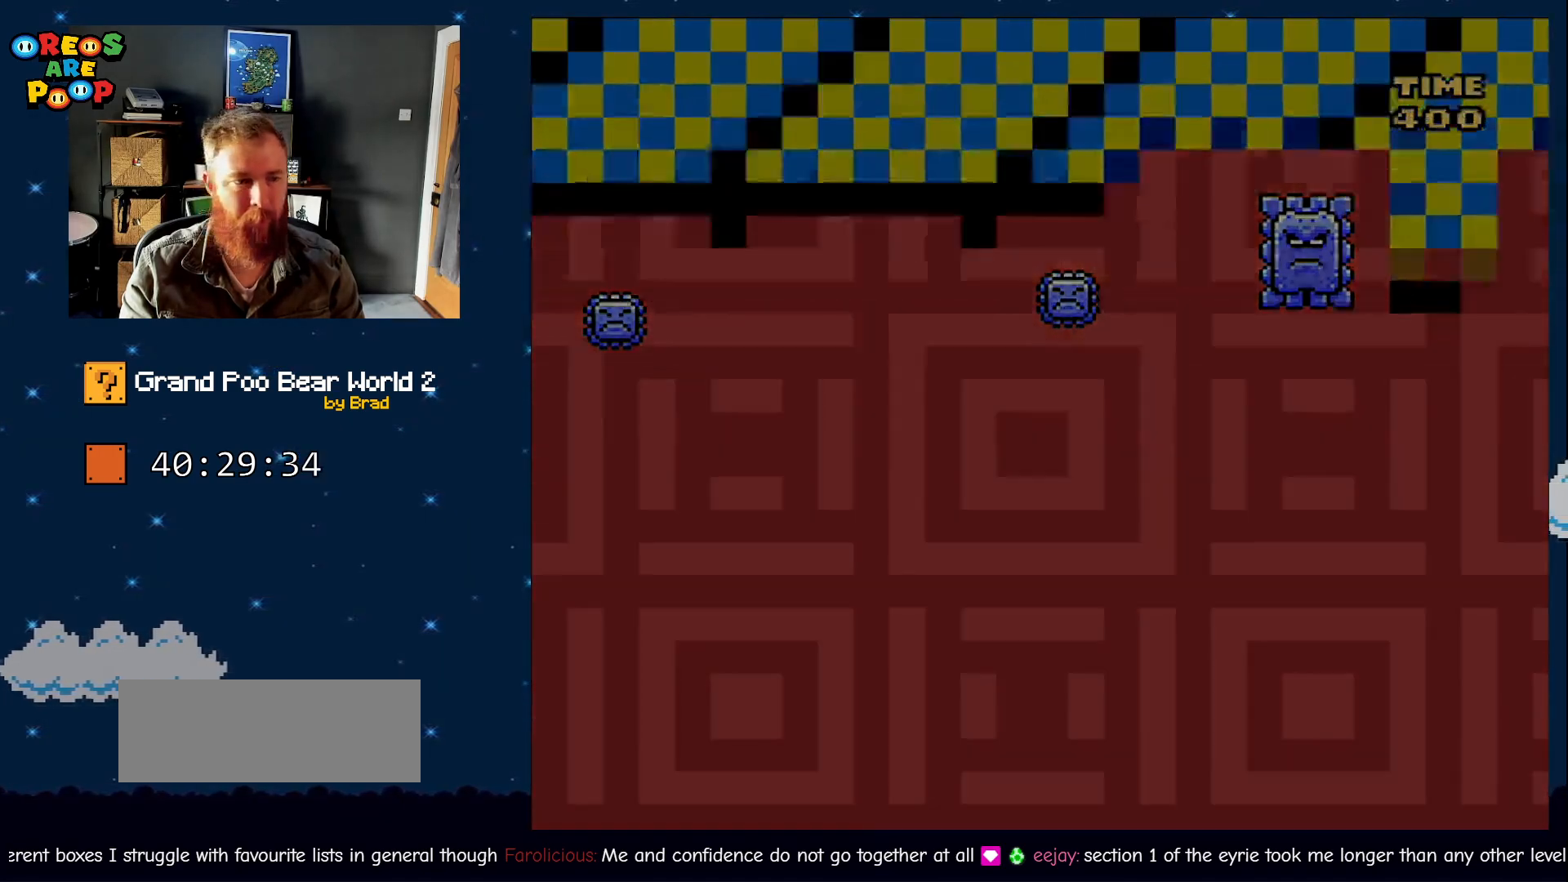
{"dt_ms": 500, "buttons": ["B", "Y"], "events": [[83, "Y", "up"], [133, "B", "down"], [350, "Y", "down"]]}
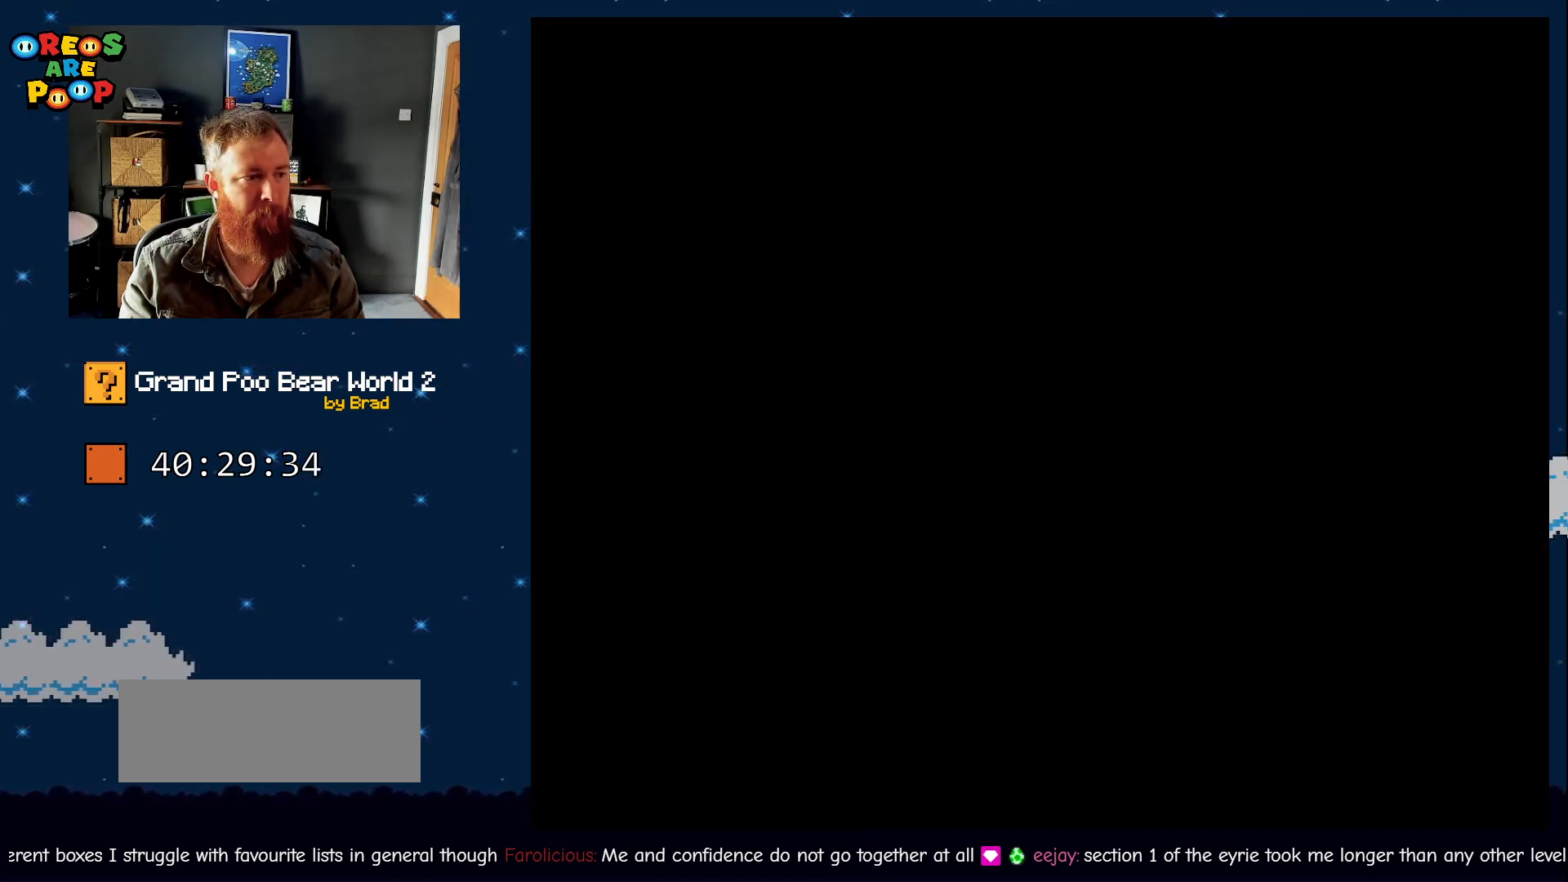
{"dt_ms": 500, "buttons": ["B", "Y"], "events": []}
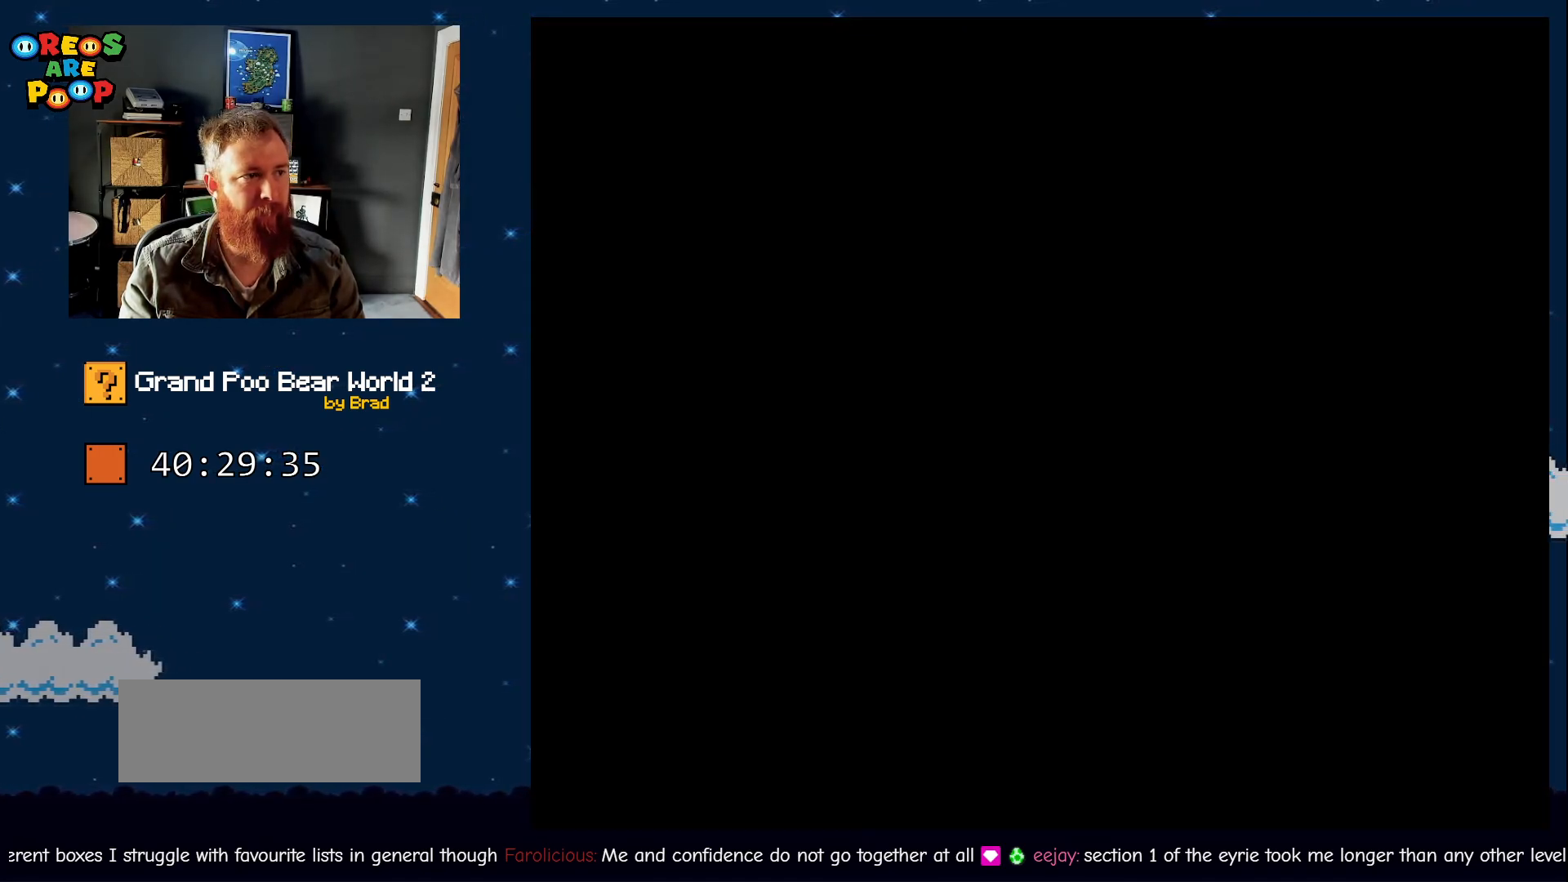
{"dt_ms": 500, "buttons": ["B", "Y"], "events": [[283, "DPAD_RIGHT", "down"], [500, "DPAD_RIGHT", "up"]]}
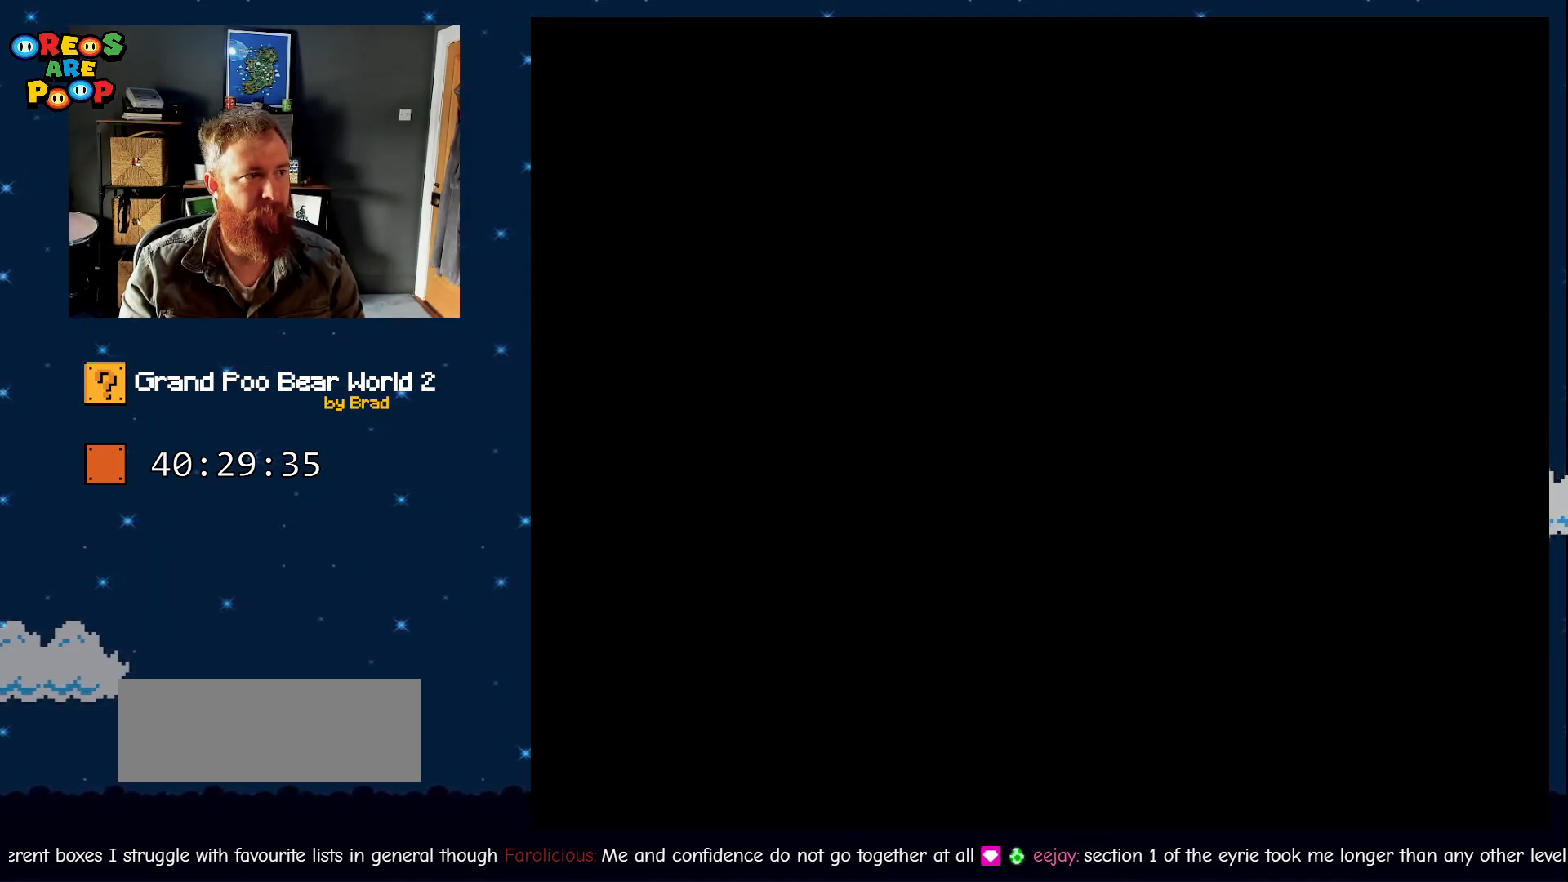
{"dt_ms": 500, "buttons": ["B", "Y"], "events": [[200, "DPAD_RIGHT", "down"], [383, "DPAD_RIGHT", "up"]]}
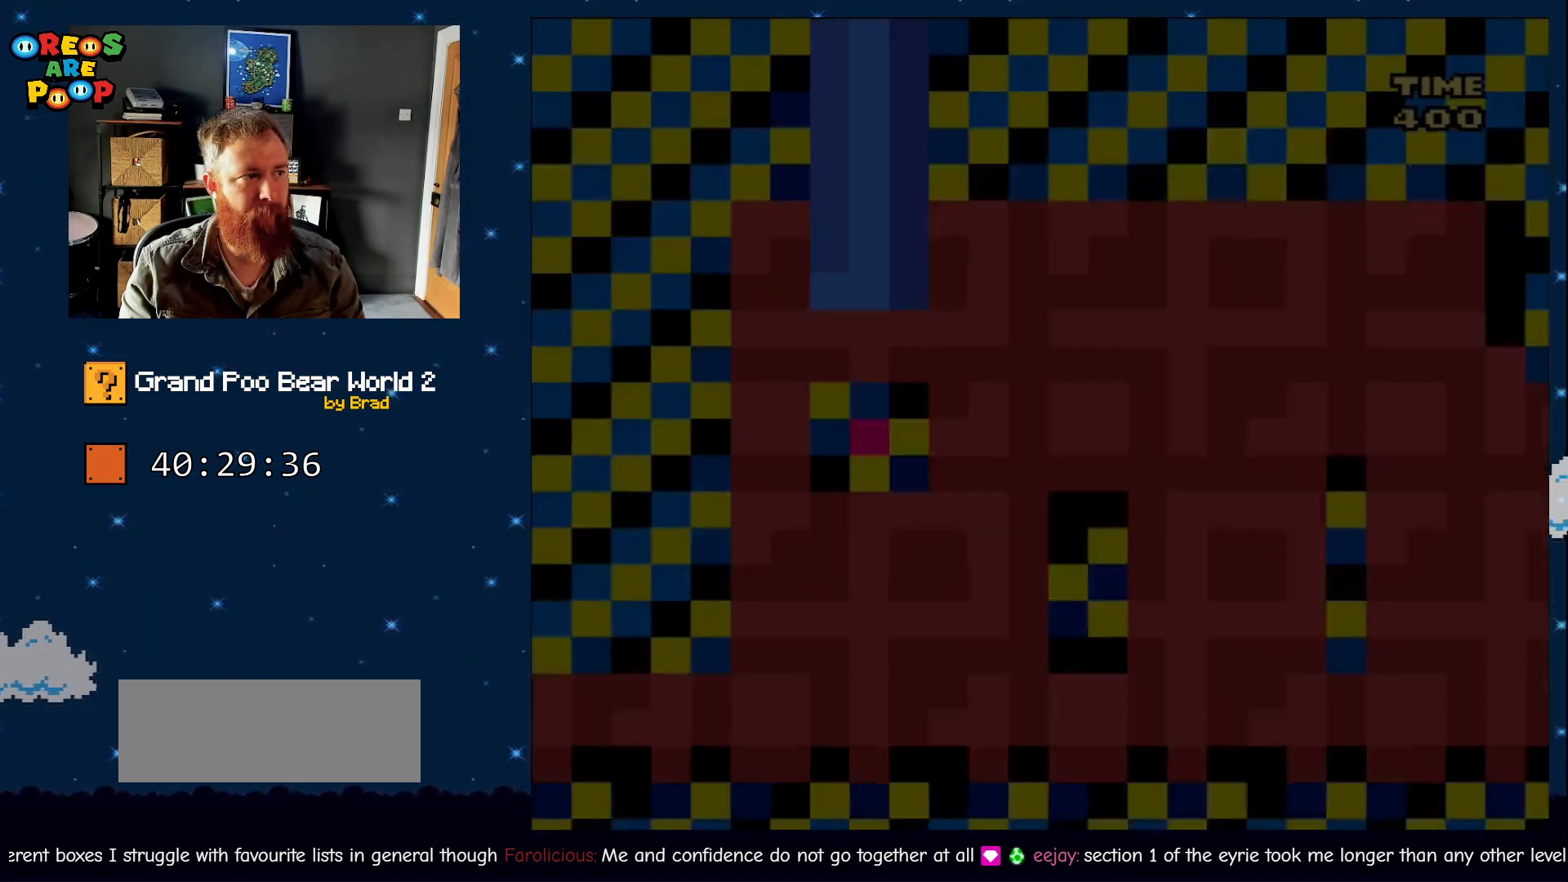
{"dt_ms": 500, "buttons": ["B", "Y", "DPAD_RIGHT"], "events": [[50, "DPAD_RIGHT", "down"]]}
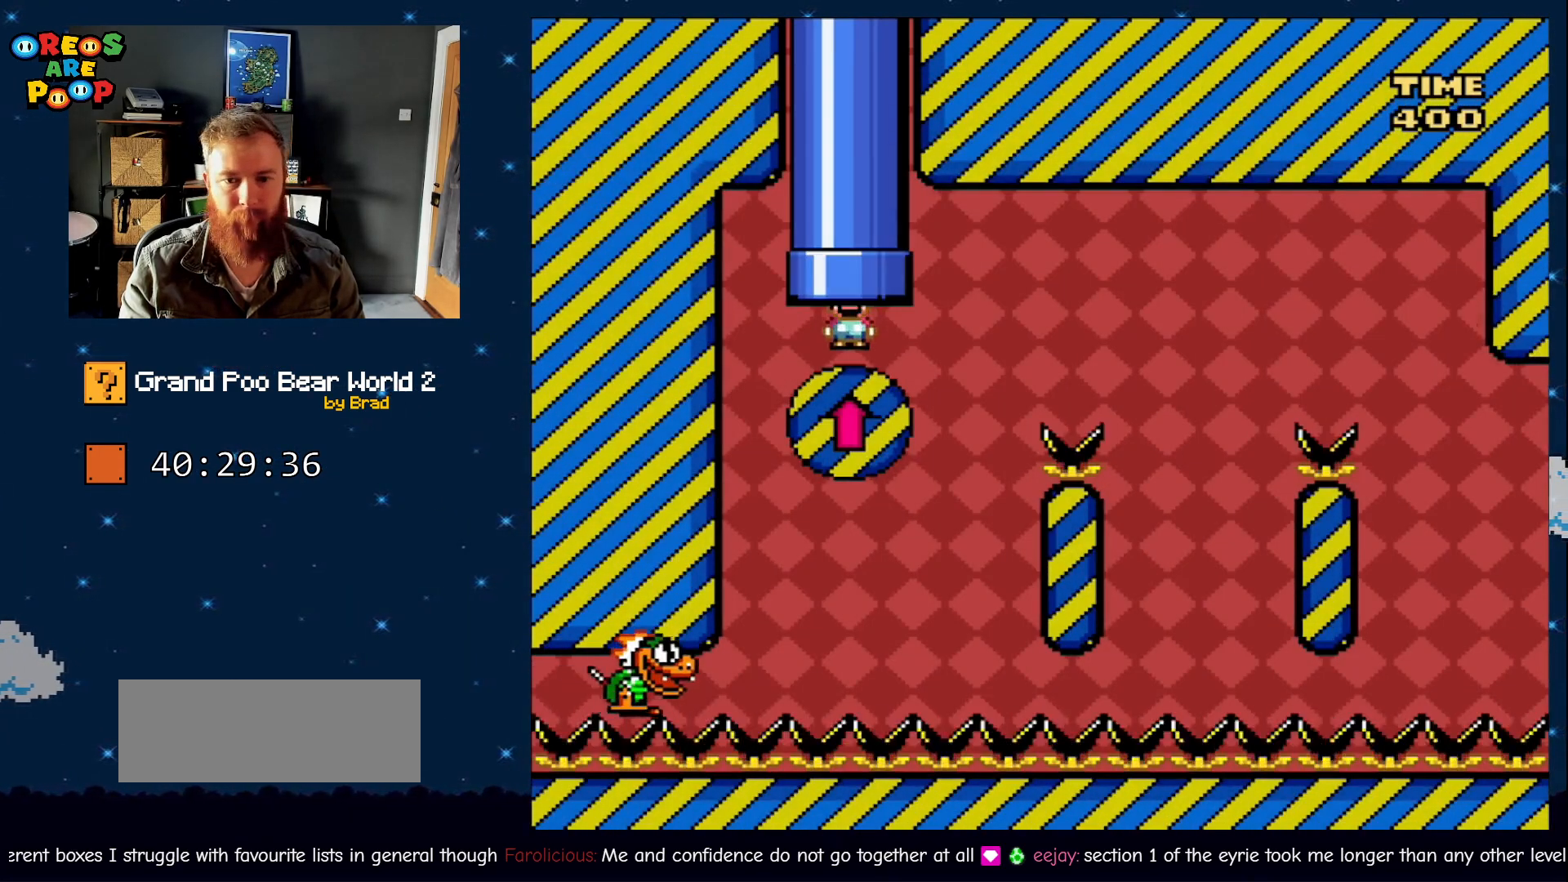
{"dt_ms": 500, "buttons": ["B", "Y"], "events": [[283, "DPAD_RIGHT", "up"]]}
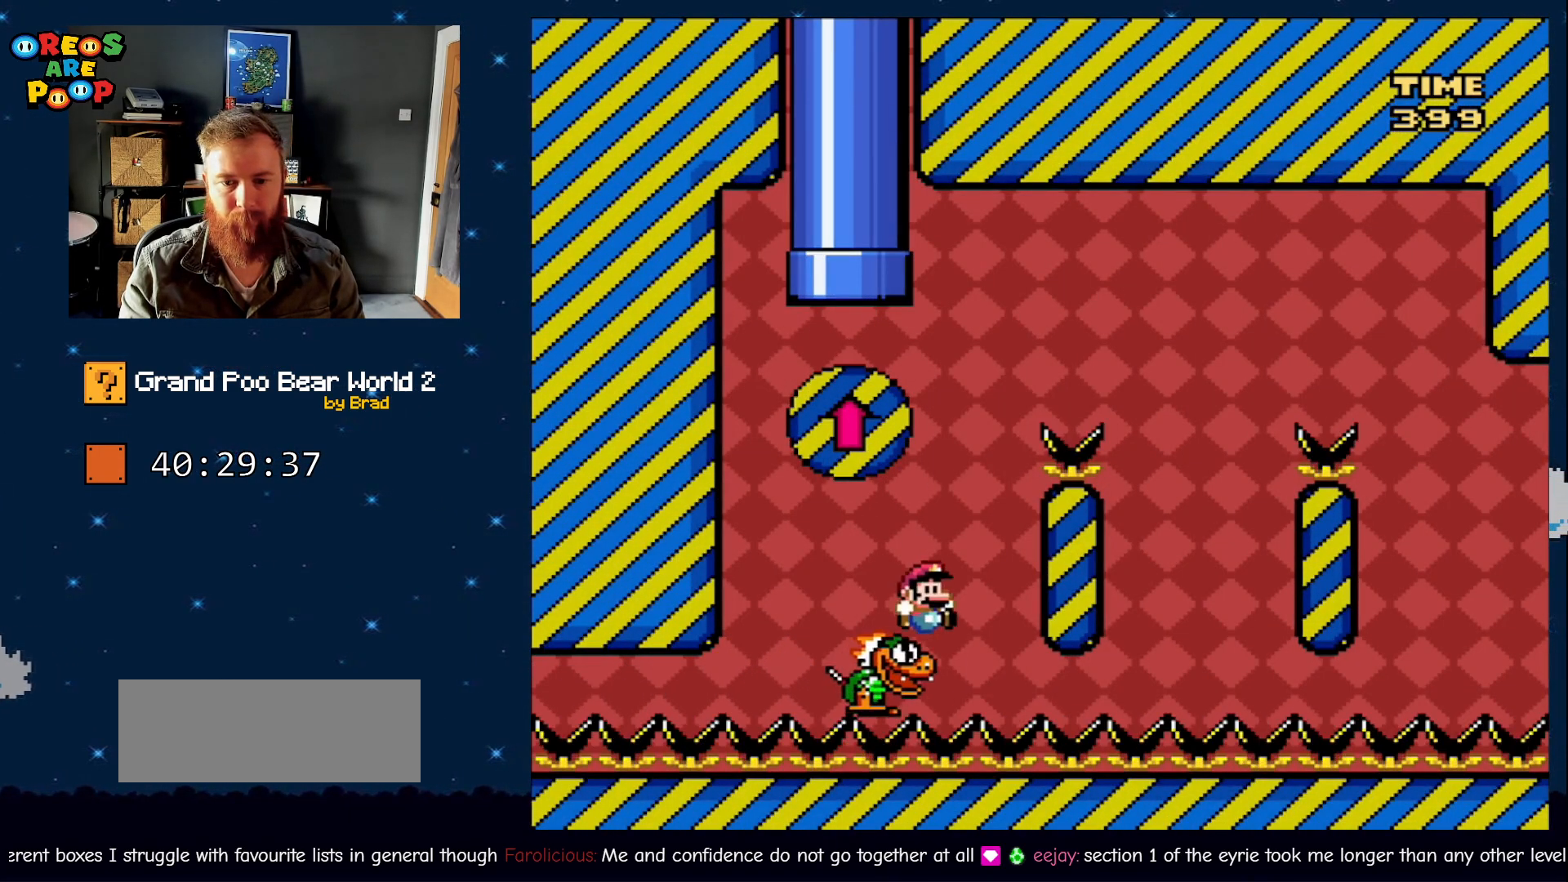
{"dt_ms": 500, "buttons": ["B", "Y", "DPAD_RIGHT"], "events": [[317, "DPAD_RIGHT", "down"]]}
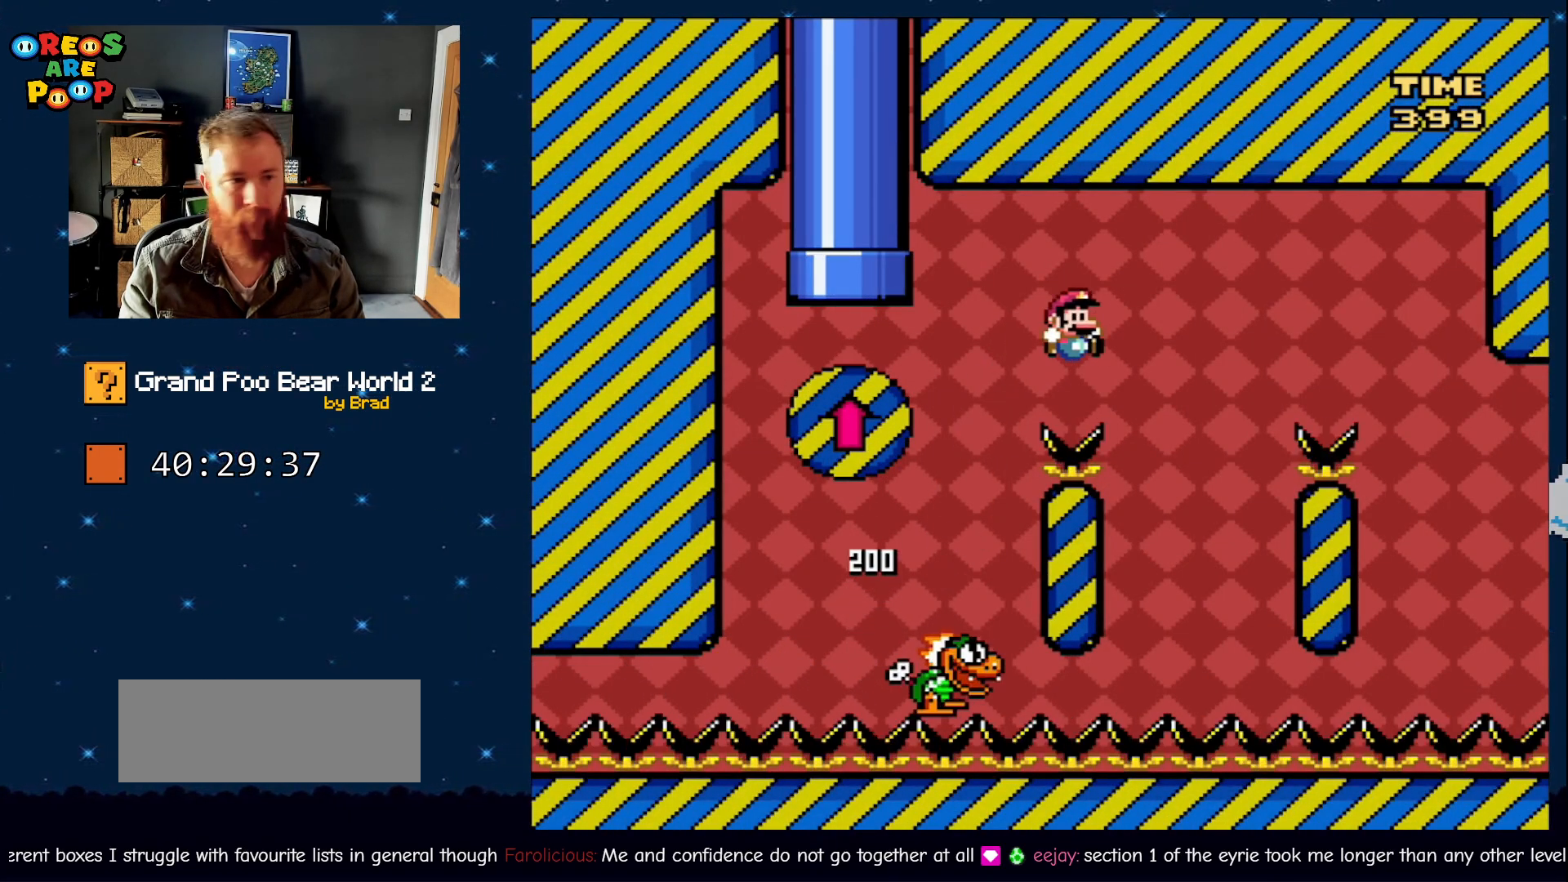
{"dt_ms": 500, "buttons": ["B", "Y", "DPAD_RIGHT"], "events": [[50, "B", "up"], [50, "DPAD_RIGHT", "up"], [167, "B", "down"], [167, "DPAD_LEFT", "down"], [333, "DPAD_LEFT", "up"], [383, "DPAD_RIGHT", "down"]]}
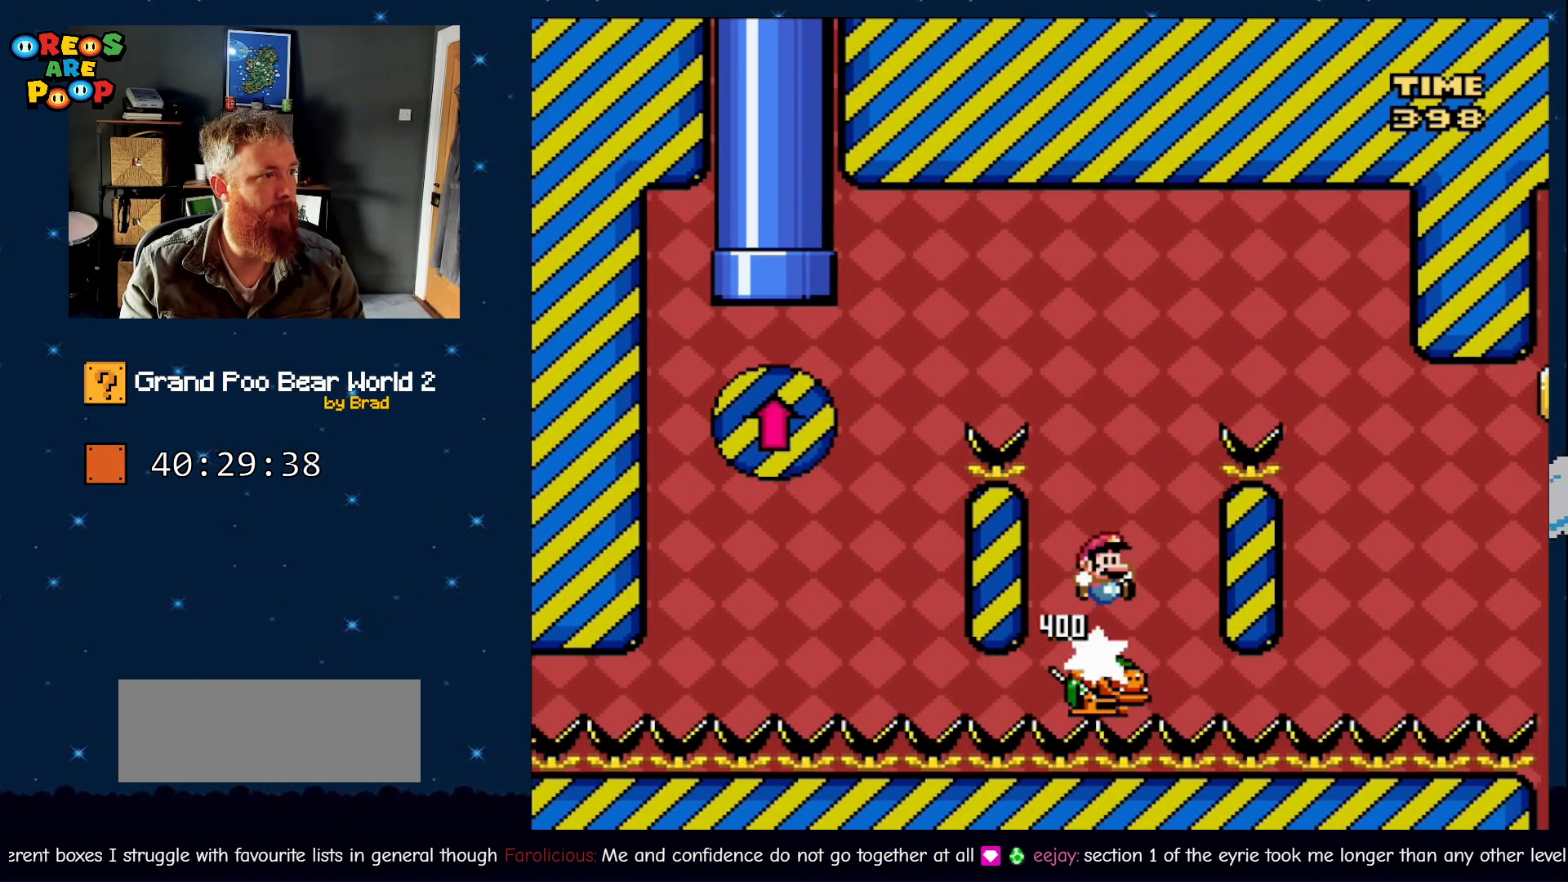
{"dt_ms": 500, "buttons": ["Y"], "events": [[450, "B", "up"], [450, "DPAD_RIGHT", "up"]]}
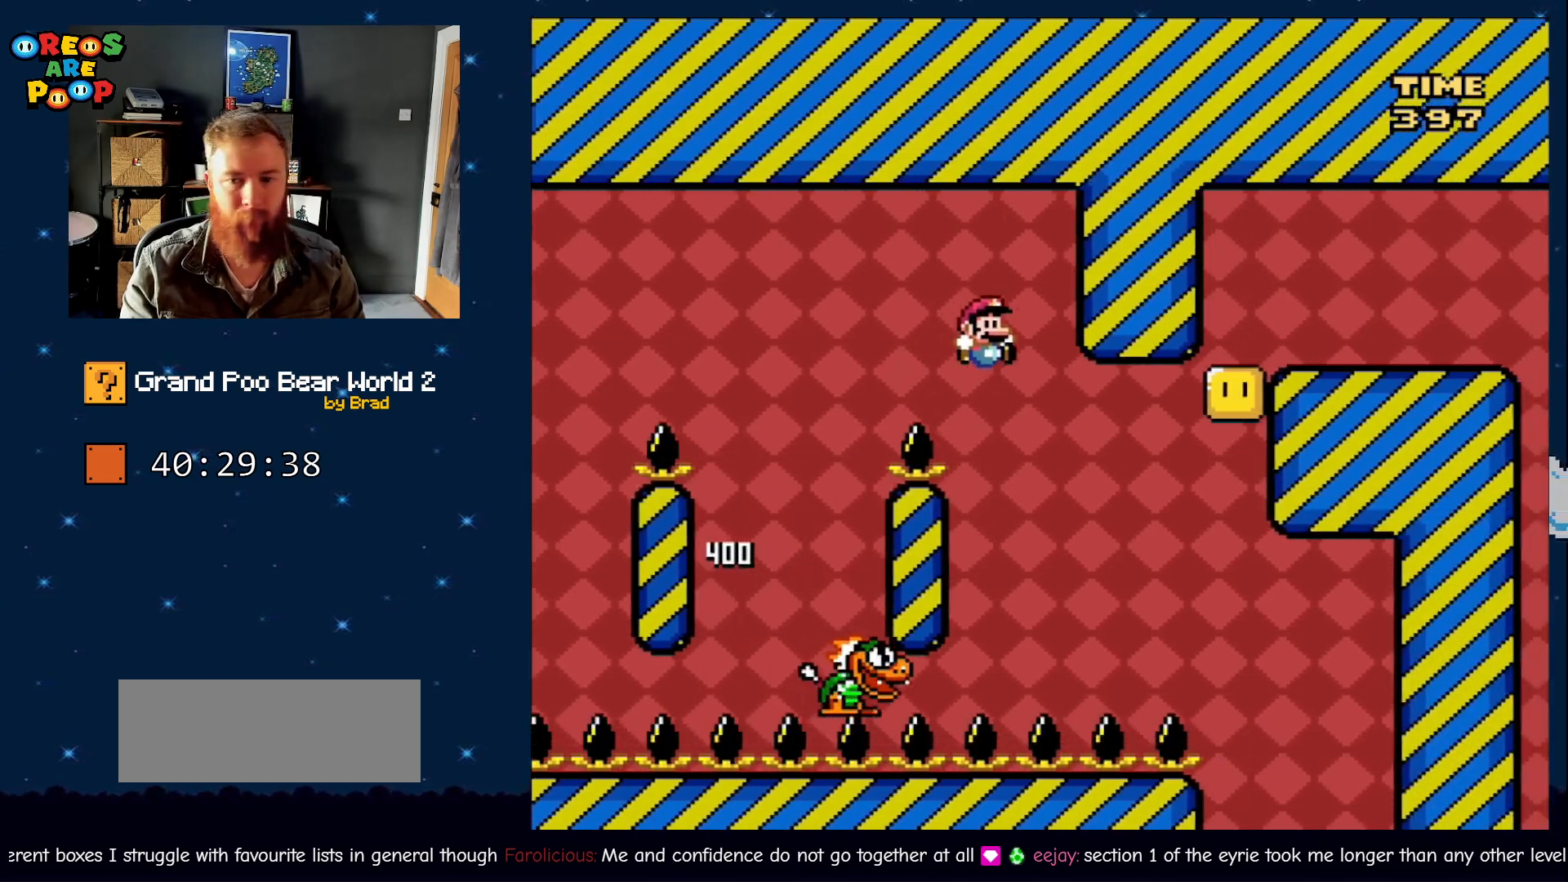
{"dt_ms": 500, "buttons": ["Y", "DPAD_RIGHT"], "events": [[100, "DPAD_LEFT", "down"], [133, "B", "down"], [233, "DPAD_LEFT", "up"], [283, "DPAD_RIGHT", "down"], [500, "B", "up"]]}
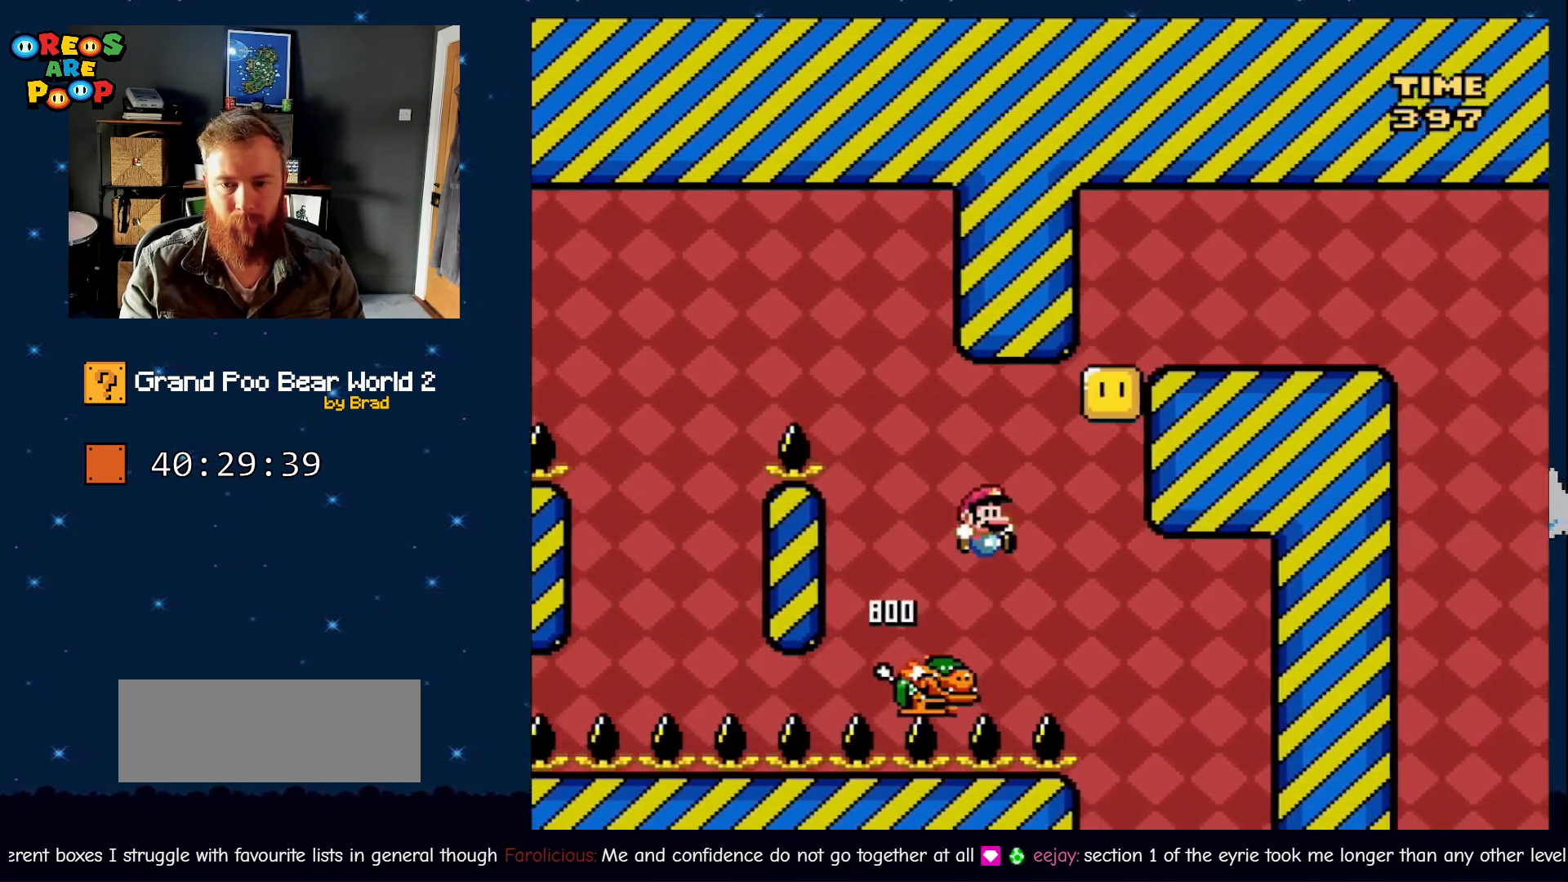
{"dt_ms": 500, "buttons": ["B", "Y"], "events": [[133, "DPAD_RIGHT", "up"], [217, "DPAD_LEFT", "down"], [267, "B", "down"], [383, "DPAD_LEFT", "up"]]}
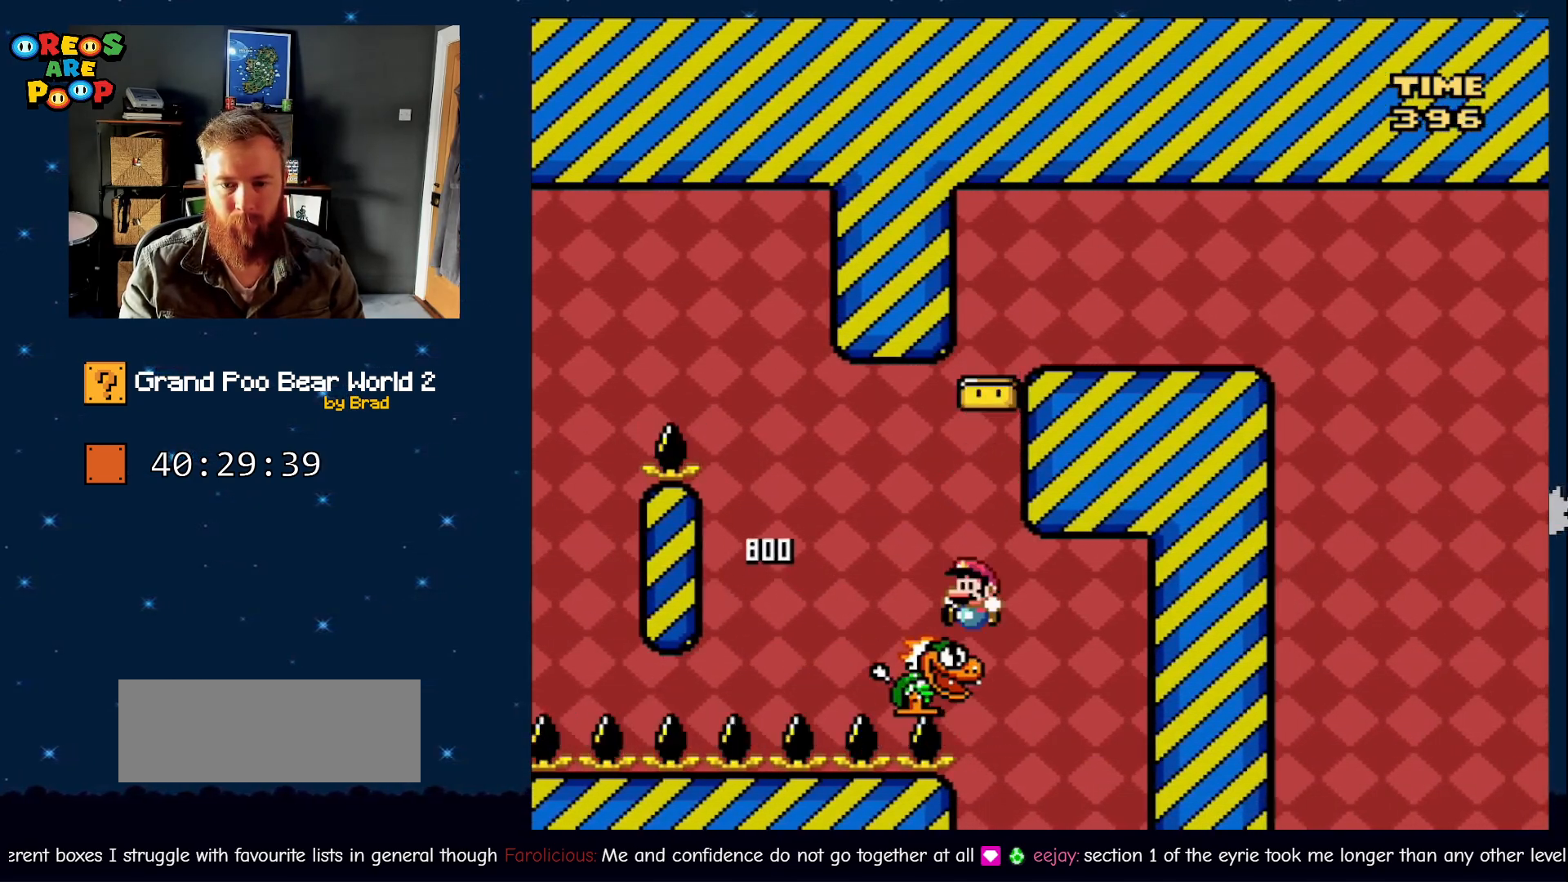
{"dt_ms": 500, "buttons": ["B", "Y", "DPAD_RIGHT"], "events": [[117, "DPAD_RIGHT", "down"]]}
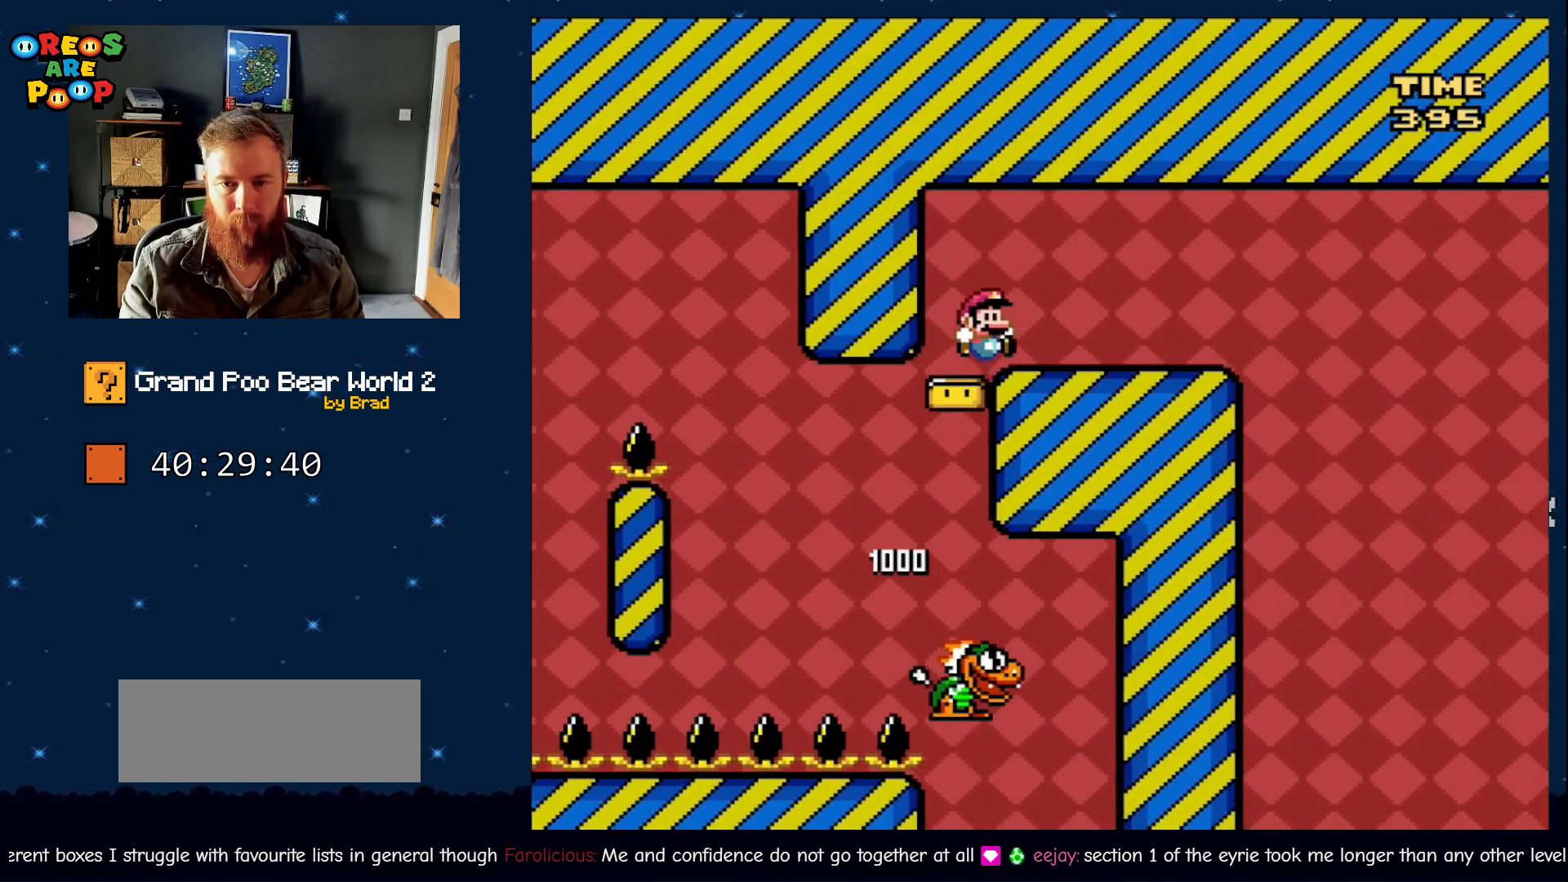
{"dt_ms": 500, "buttons": ["X", "DPAD_RIGHT"], "events": [[267, "B", "up"], [350, "X", "down"], [350, "Y", "up"]]}
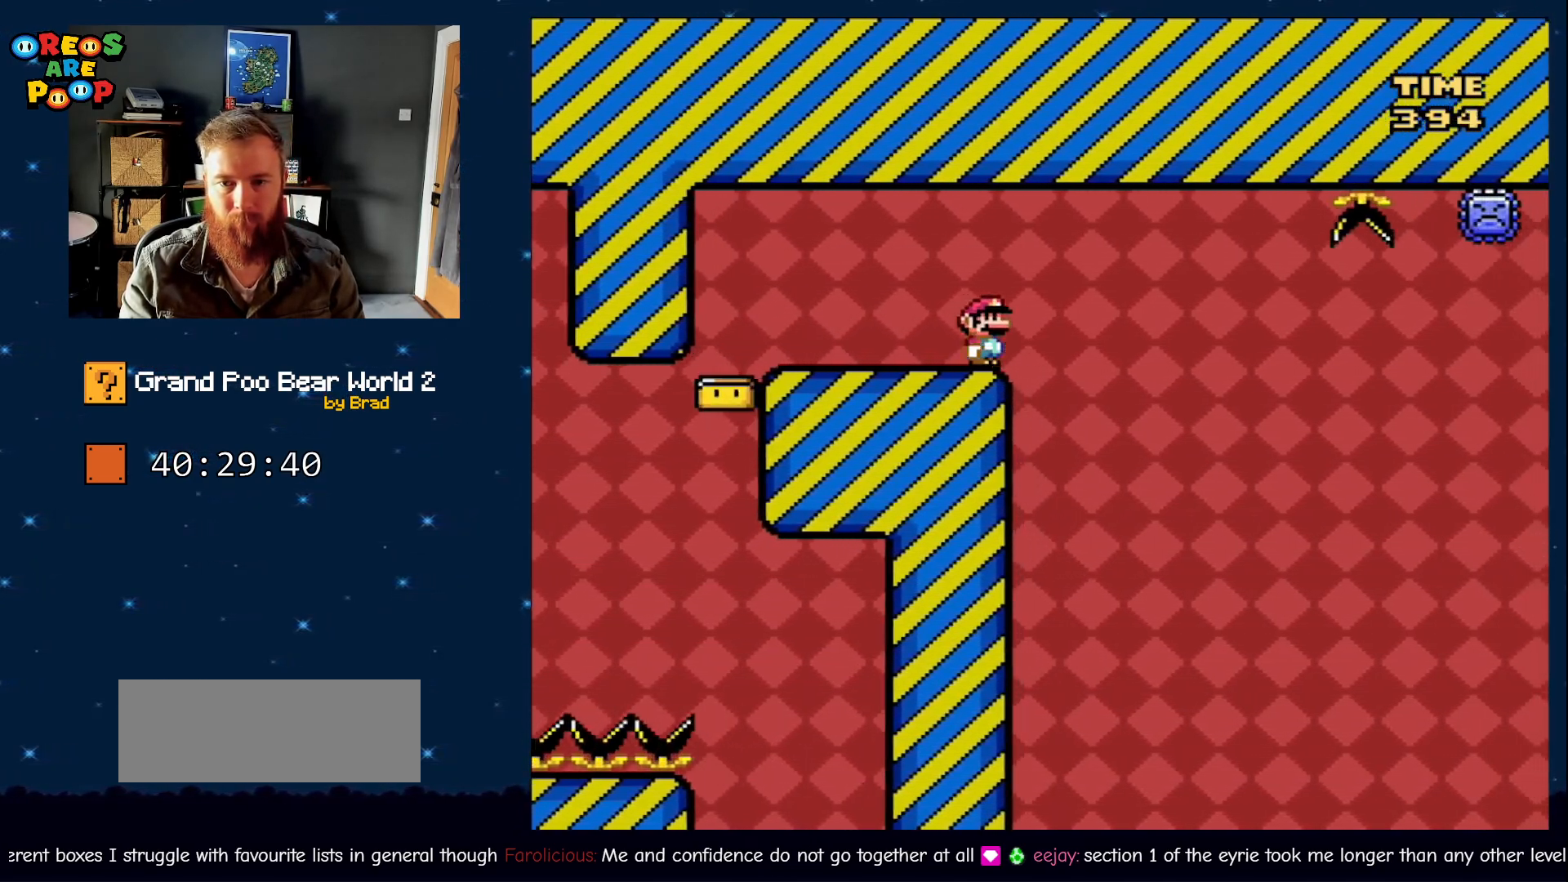
{"dt_ms": 500, "buttons": ["A", "X", "DPAD_RIGHT"], "events": [[50, "A", "down"]]}
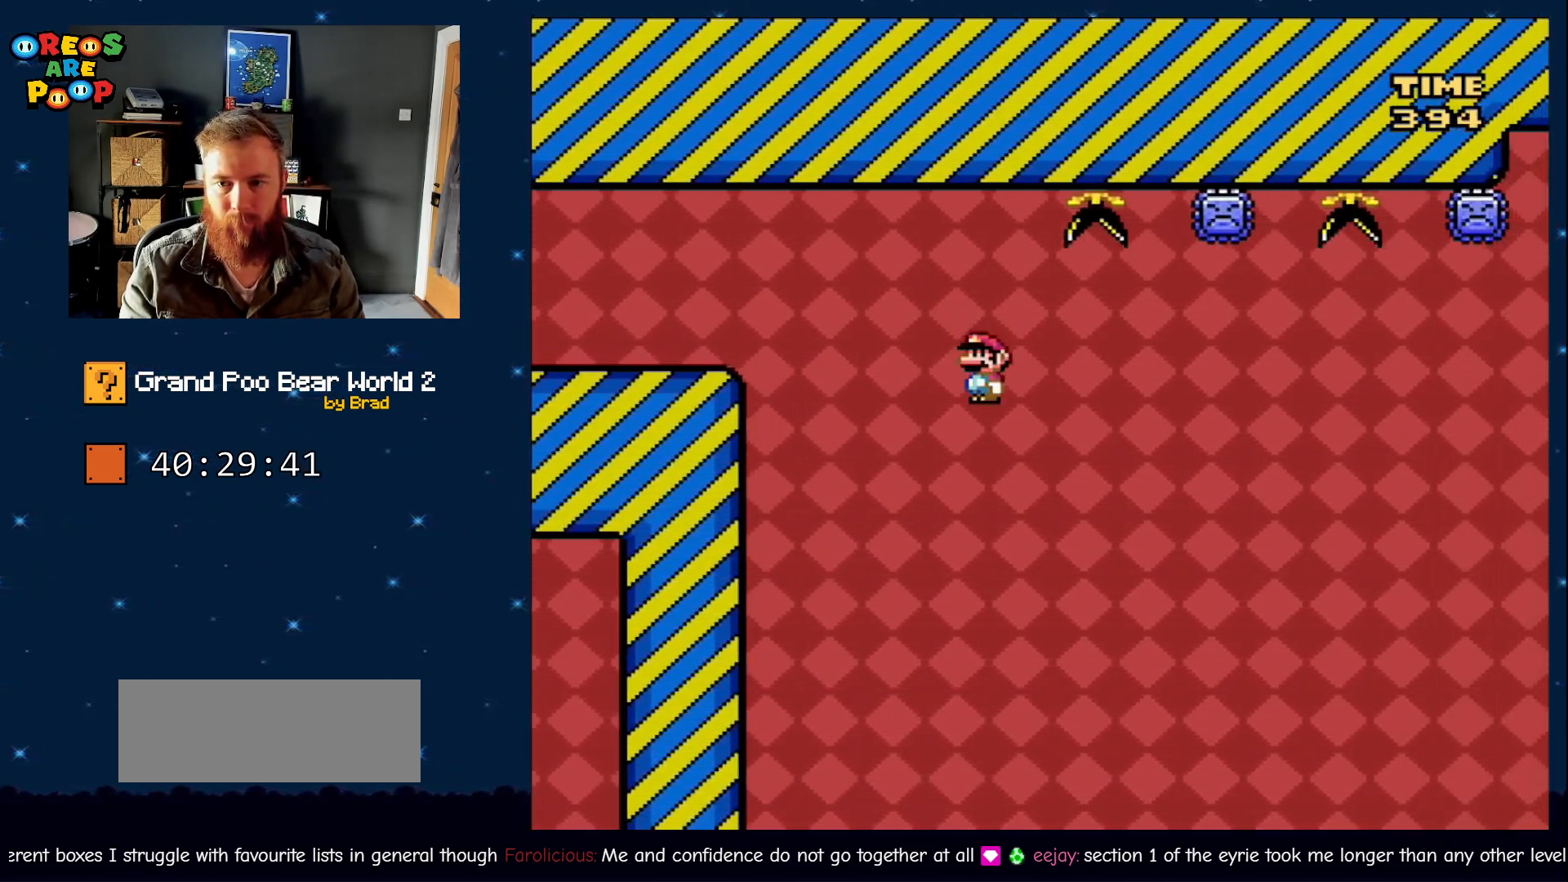
{"dt_ms": 500, "buttons": ["B"], "events": [[167, "DPAD_RIGHT", "up"], [217, "A", "up"], [283, "X", "up"], [383, "B", "down"]]}
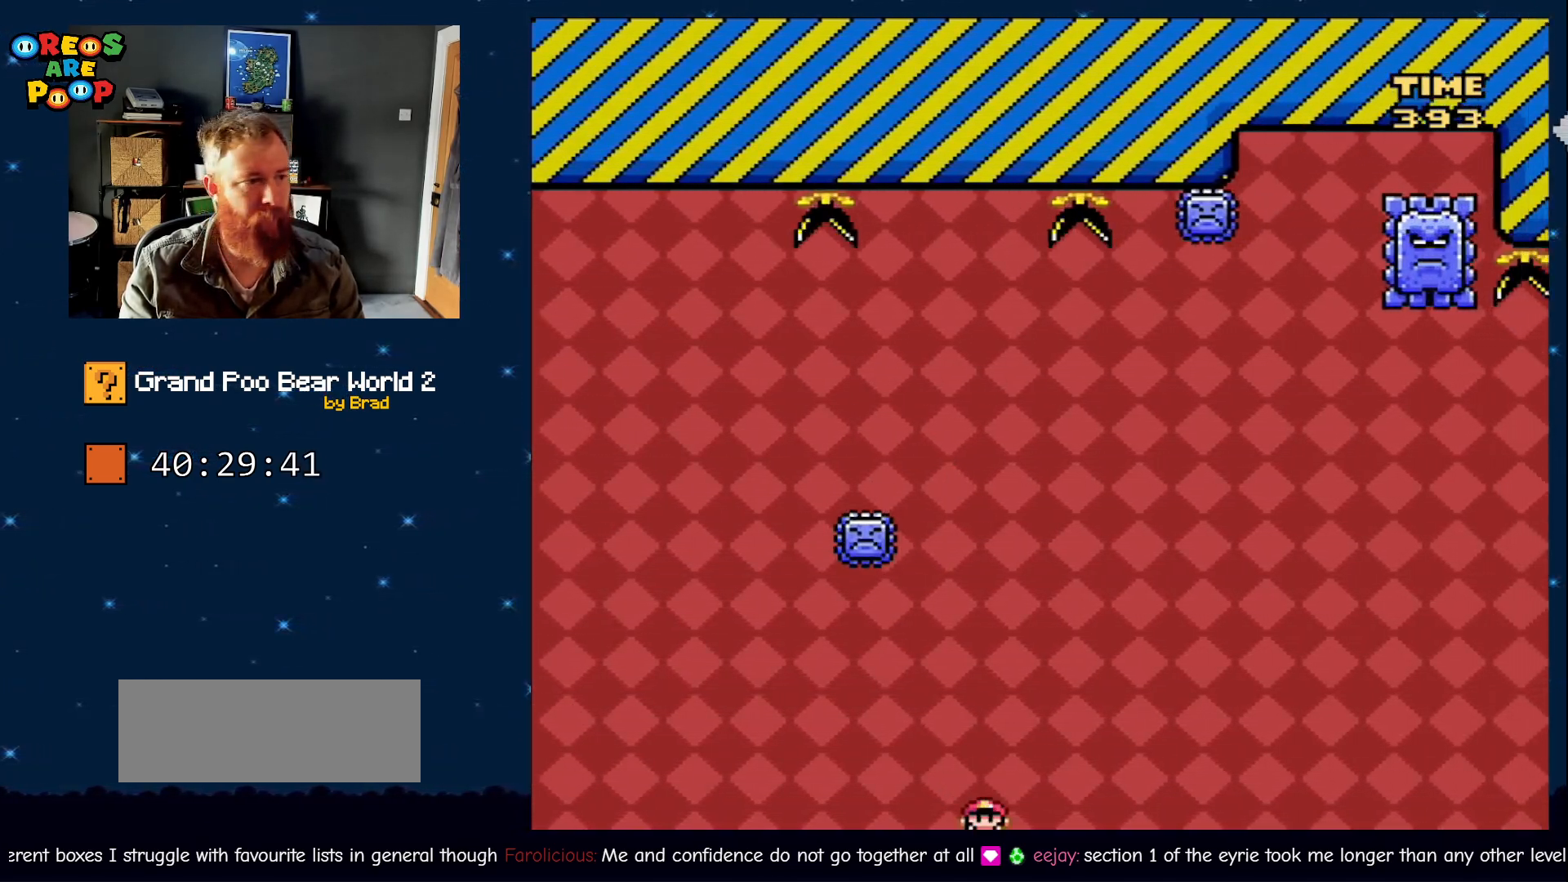
{"dt_ms": 500, "buttons": ["Y"], "events": [[100, "B", "up"], [167, "DPAD_RIGHT", "down"], [167, "Y", "down"], [233, "B", "down"], [400, "DPAD_RIGHT", "up"], [450, "B", "up"]]}